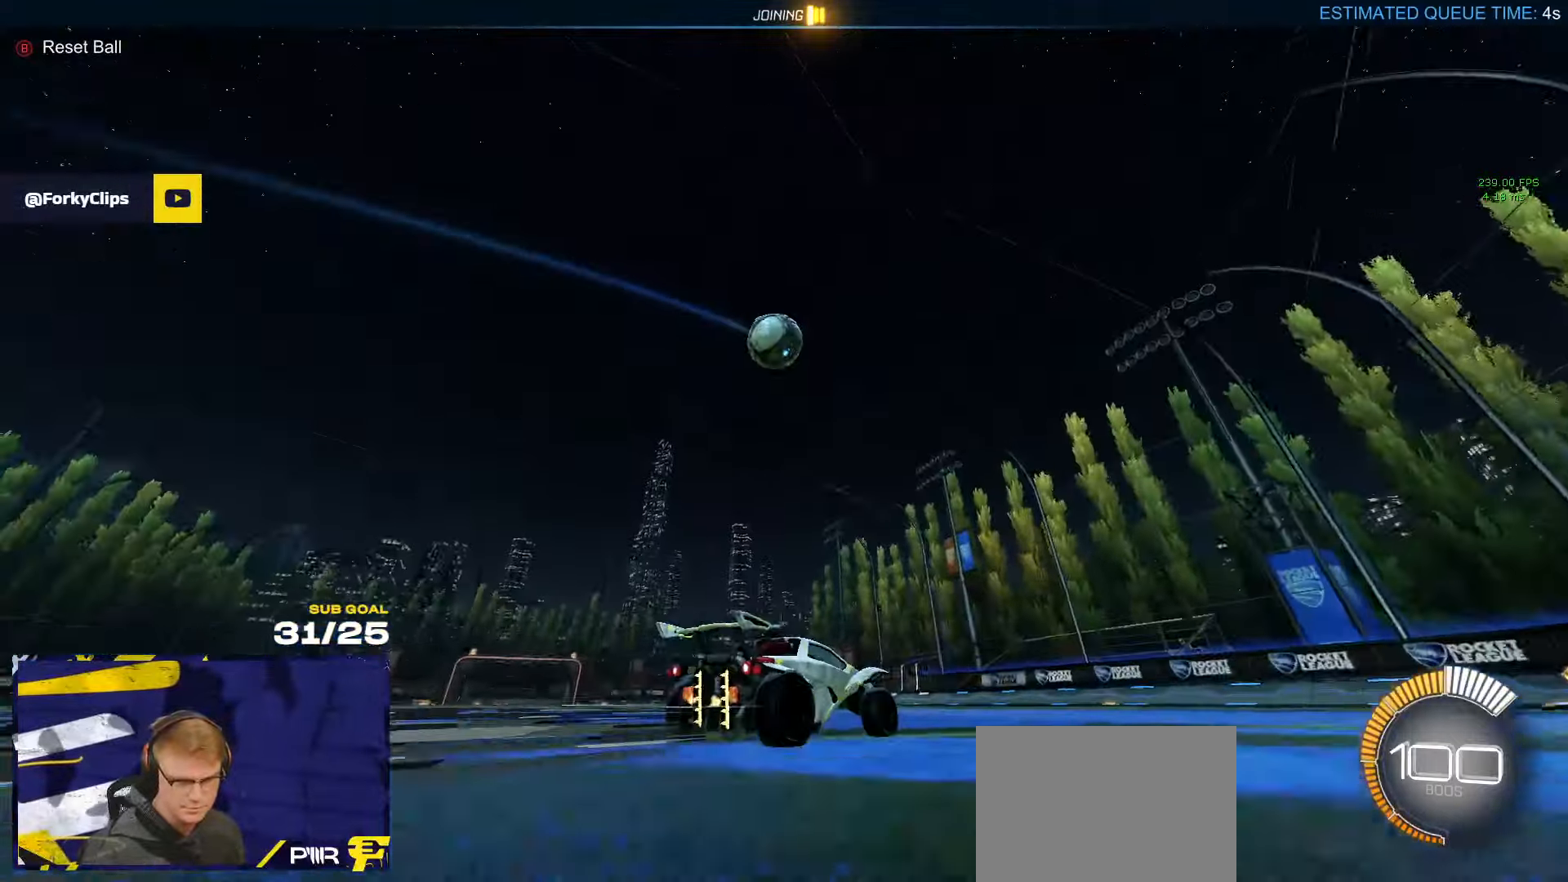
Gameplay with a controller (Xbox layout); each line is a JSON object with the inputs held at the frame after it. "events" lists button and stick changes between this image and that frame as [ms after this image, input, new state], when the widget could be followed in between. Not read: R2.
{"buttons": [], "left_stick": "center", "right_stick": "center", "events": [[50, "left_stick", "right"], [150, "R1", "down"], [200, "R1", "up"], [317, "left_stick", "center"], [400, "R1", "down"], [483, "R1", "up"]]}
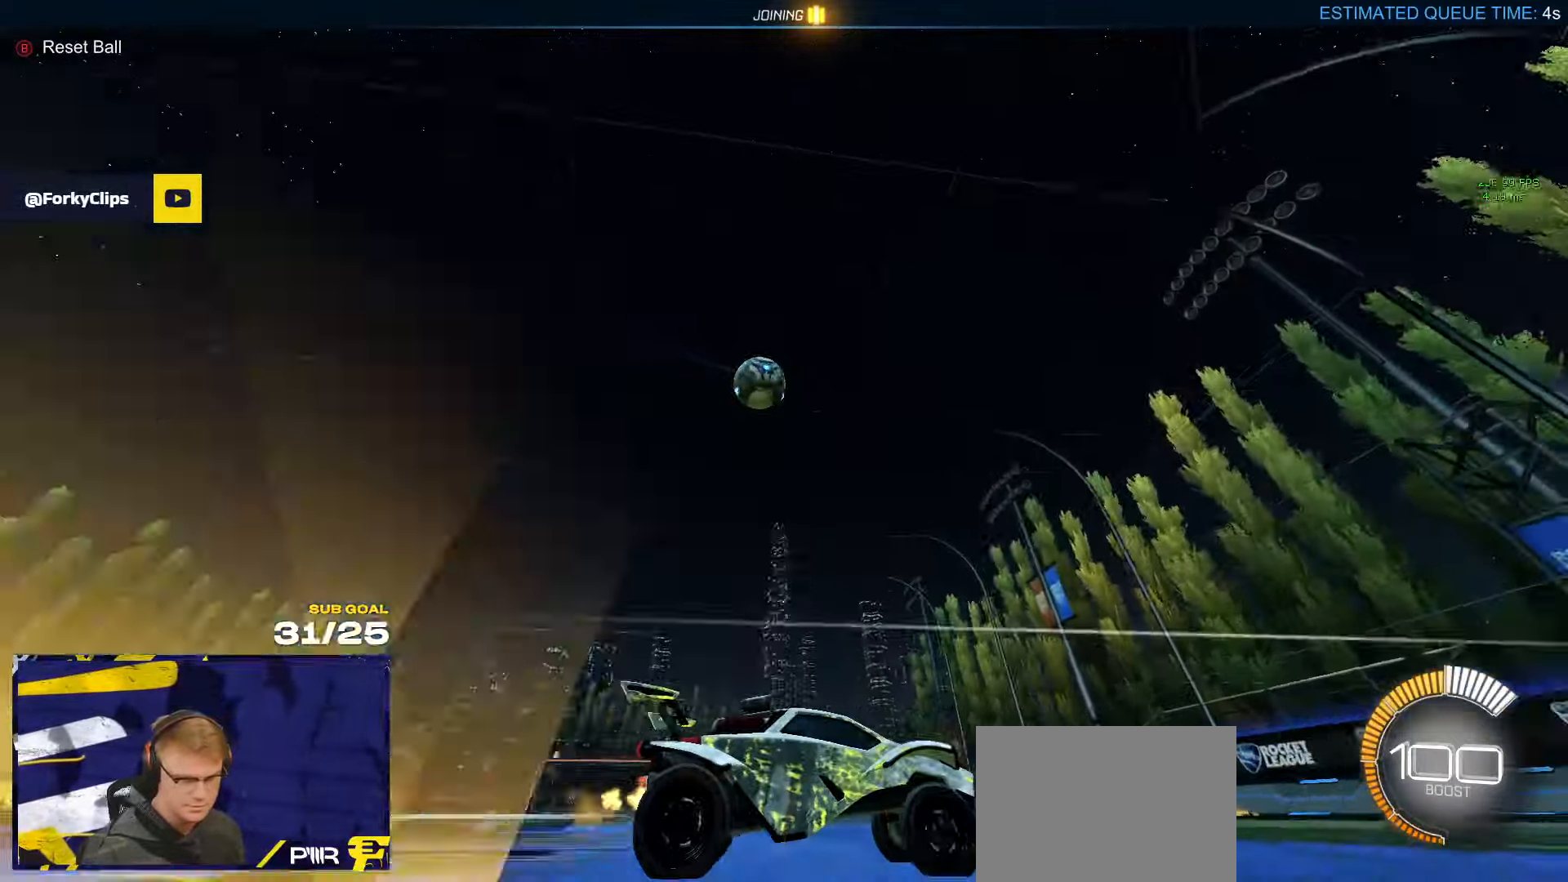
{"buttons": ["X"], "left_stick": "left", "right_stick": "center", "events": [[267, "left_stick", "left"], [450, "X", "down"]]}
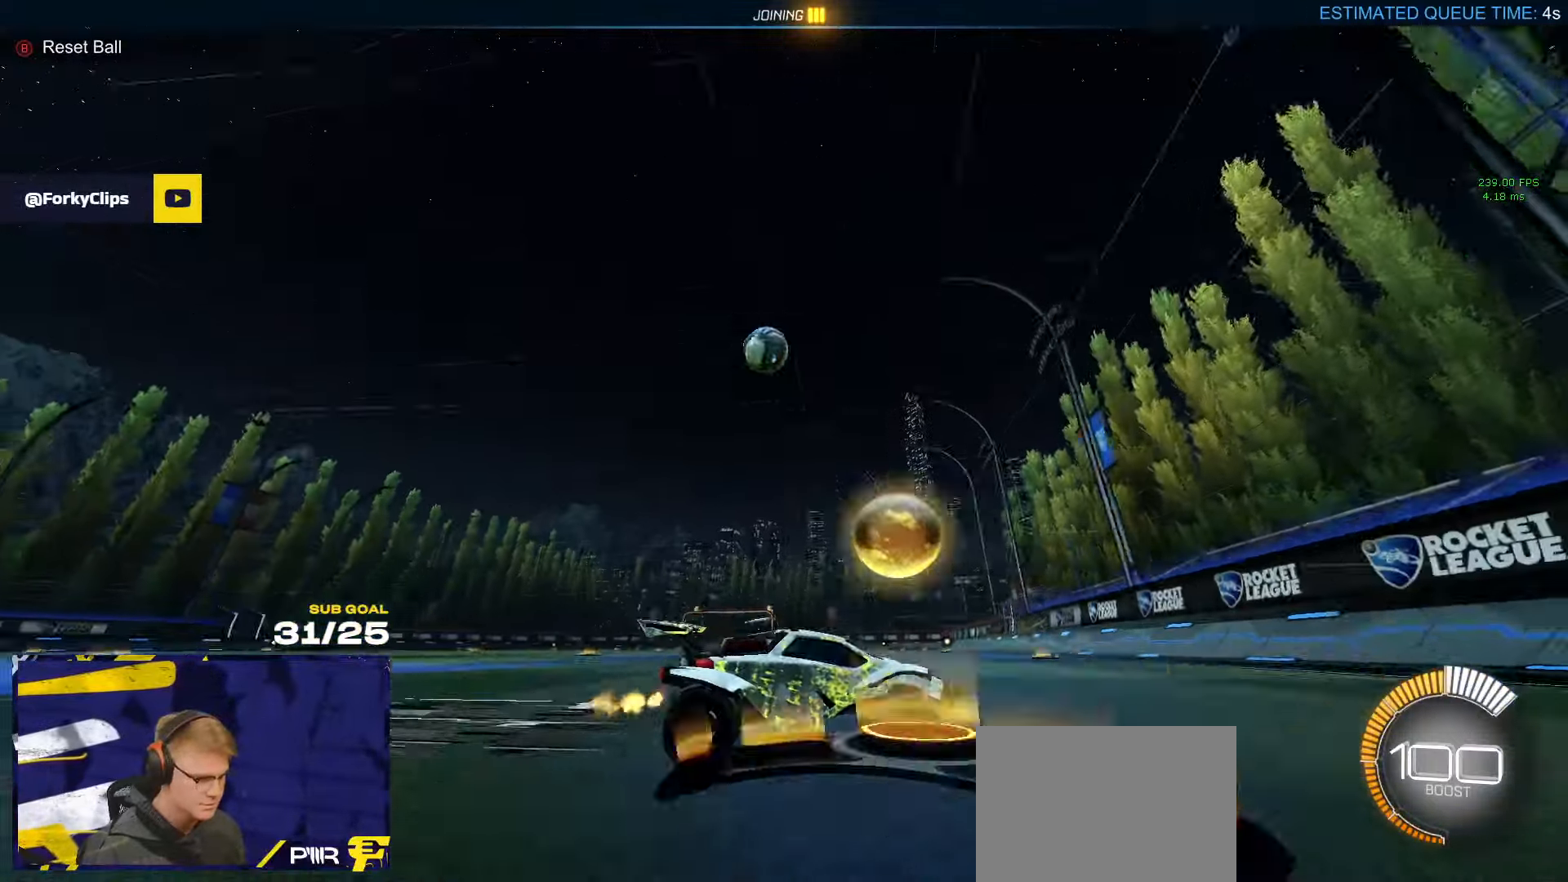
{"buttons": ["A", "R1"], "left_stick": "down", "right_stick": "center", "events": [[100, "X", "up"], [467, "A", "down"], [483, "R1", "down"], [483, "left_stick", "down"]]}
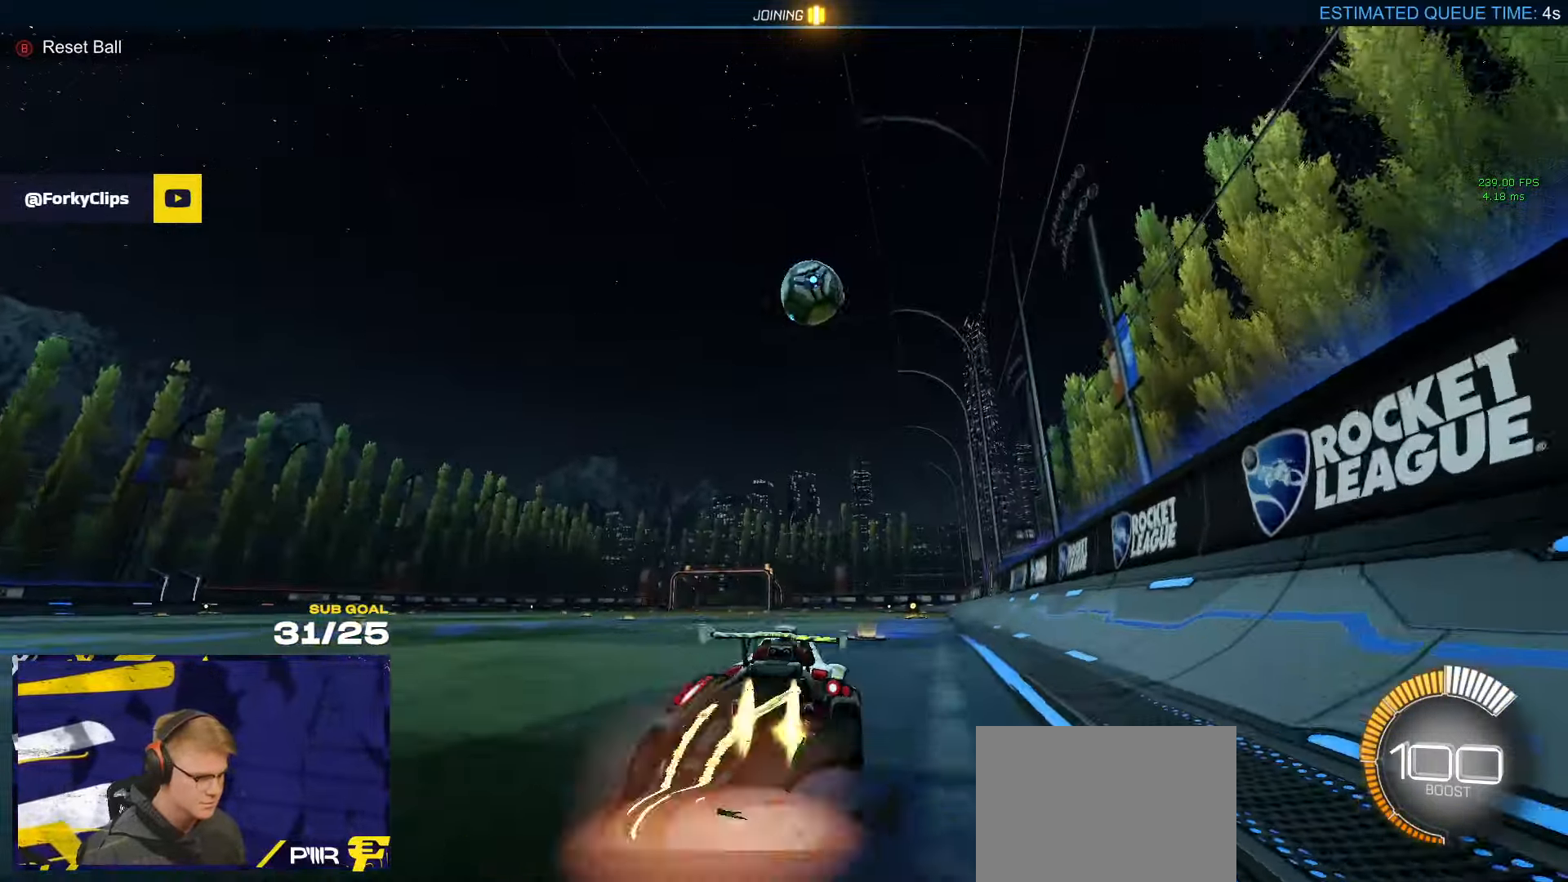
{"buttons": ["Y", "R1"], "left_stick": "left", "right_stick": "center", "events": [[17, "L3", "down"], [17, "left_stick", "down-right"], [117, "left_stick", "down"], [167, "A", "up"], [167, "L3", "up"], [167, "R1", "up"], [283, "L1", "down"], [283, "left_stick", "left"], [300, "R1", "down"], [433, "L1", "up"], [467, "Y", "down"]]}
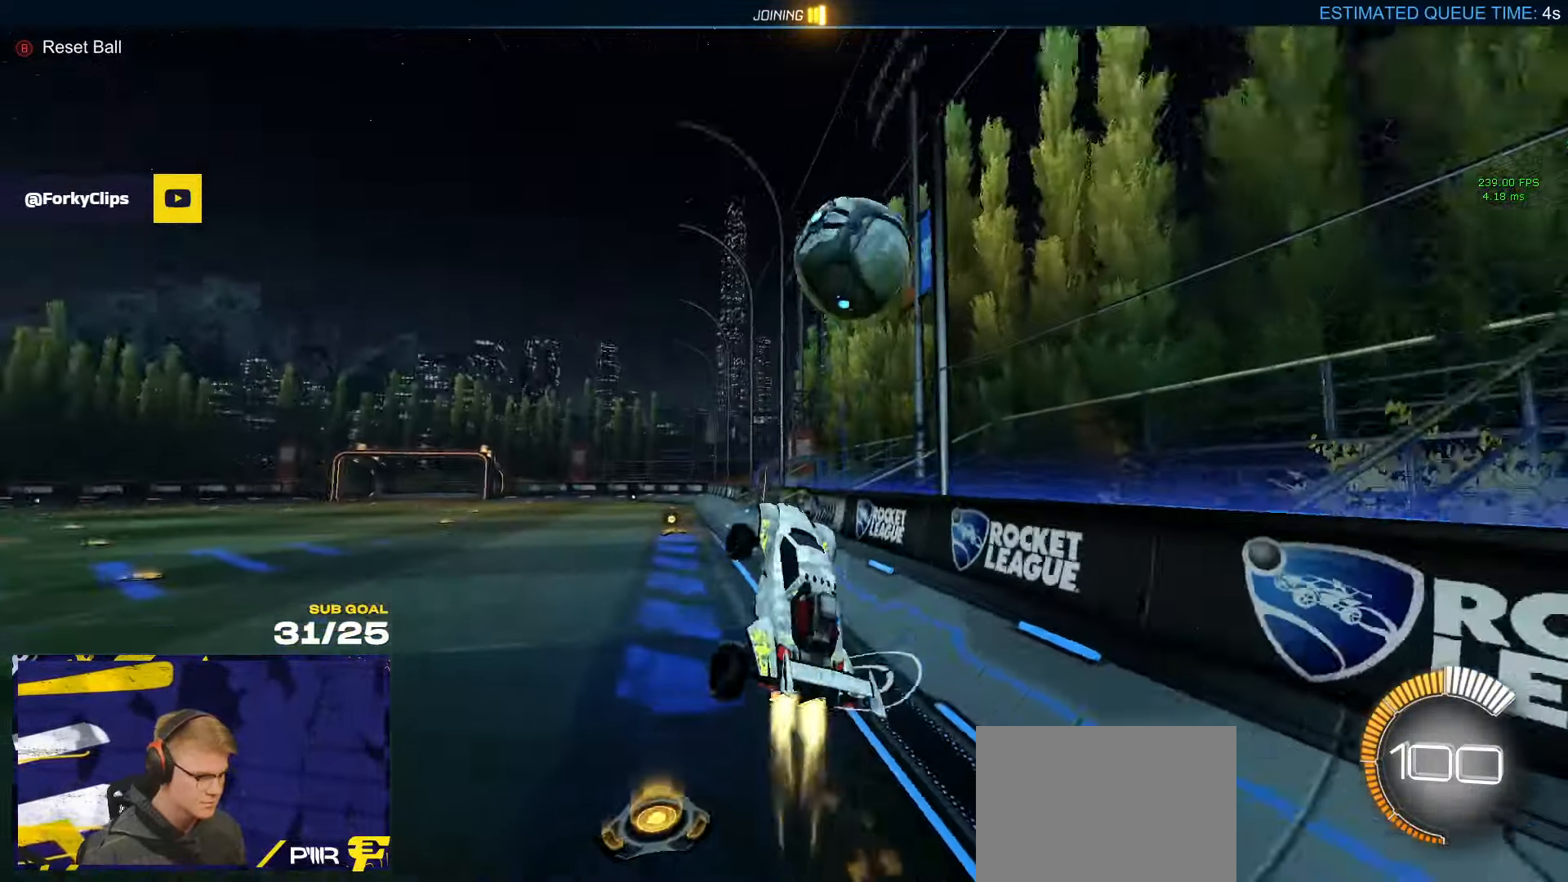
{"buttons": ["Y", "R1"], "left_stick": "down", "right_stick": "center", "events": [[50, "Y", "up"], [117, "left_stick", "up-left"], [167, "L1", "down"], [183, "L1", "up"], [217, "L1", "down"], [233, "A", "down"], [333, "A", "up"], [333, "L1", "up"], [383, "left_stick", "down"], [450, "Y", "down"]]}
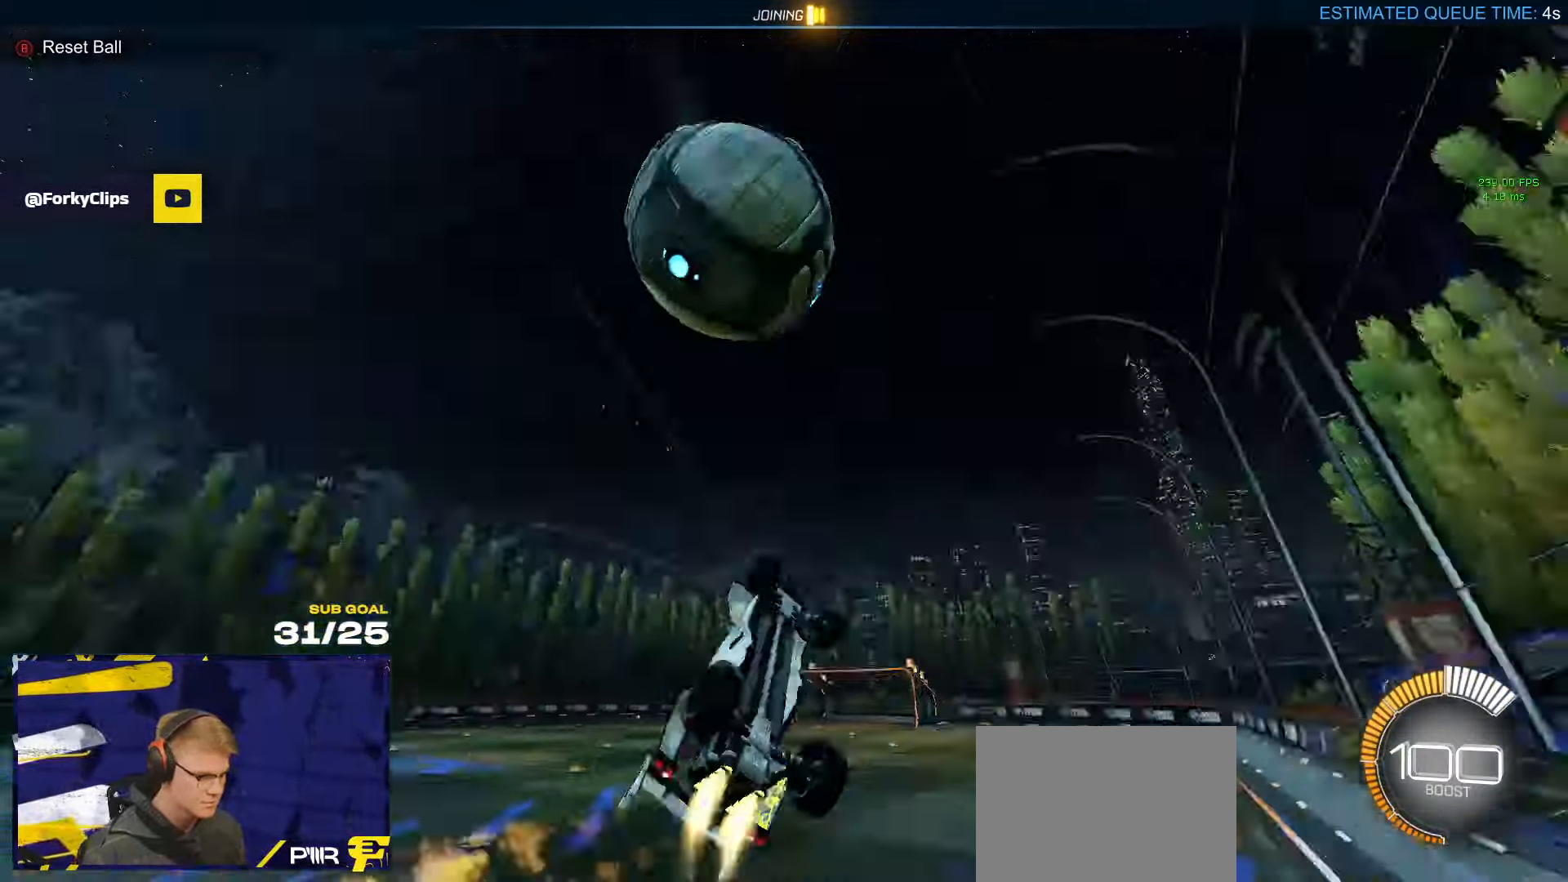
{"buttons": ["R1", "L3"], "left_stick": "down-left", "right_stick": "center", "events": [[67, "Y", "up"], [150, "left_stick", "left"], [333, "L3", "down"], [367, "left_stick", "down-left"]]}
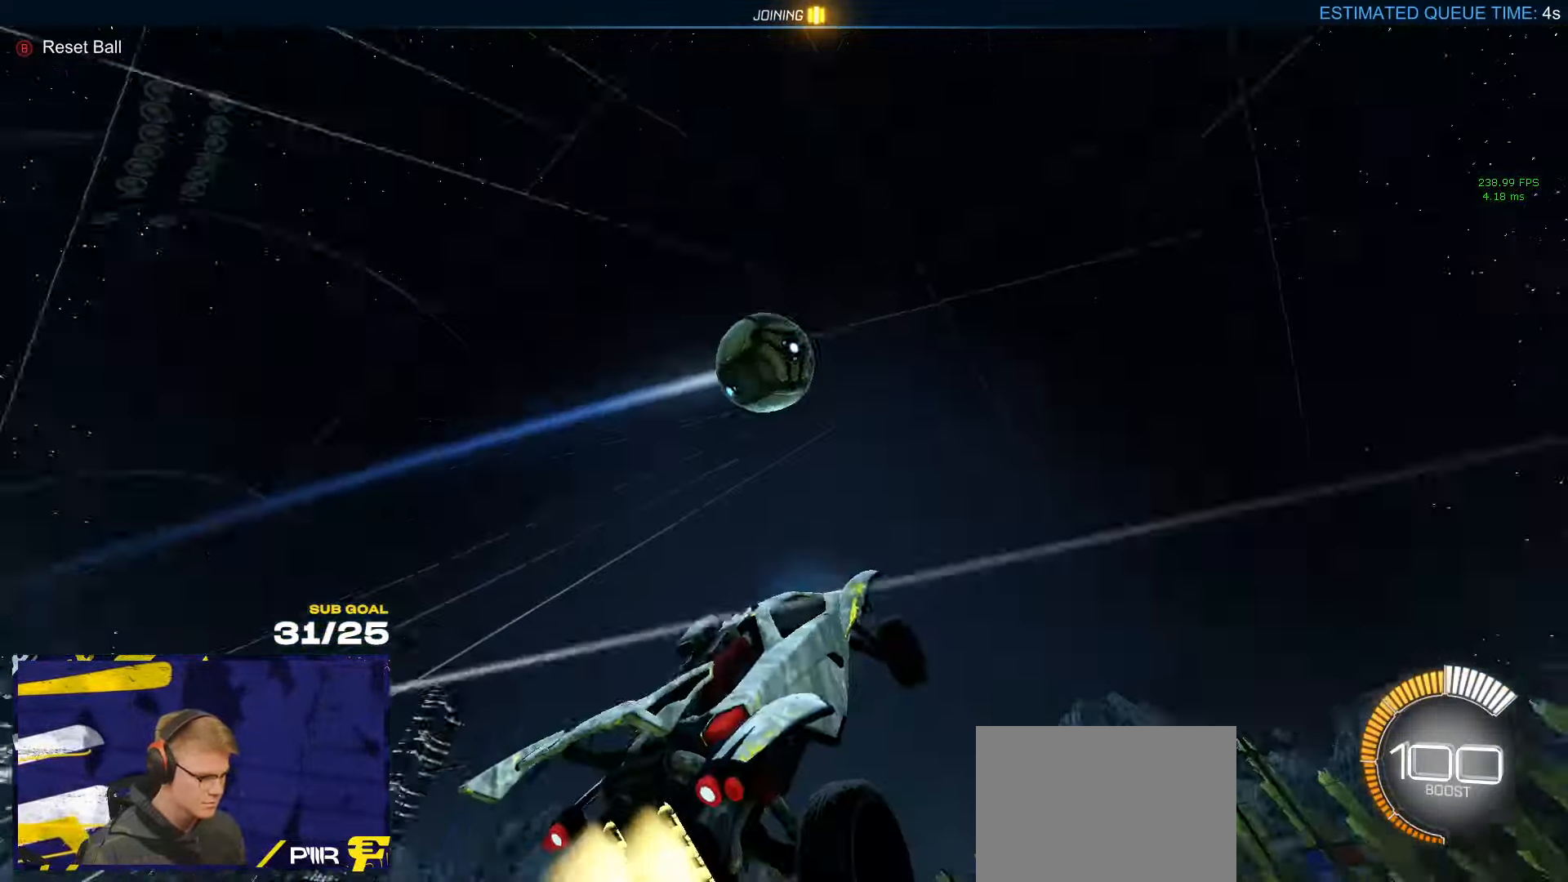
{"buttons": ["R1", "L3"], "left_stick": "down-right", "right_stick": "center", "events": [[333, "left_stick", "up-left"], [400, "left_stick", "up-right"], [500, "left_stick", "down-right"]]}
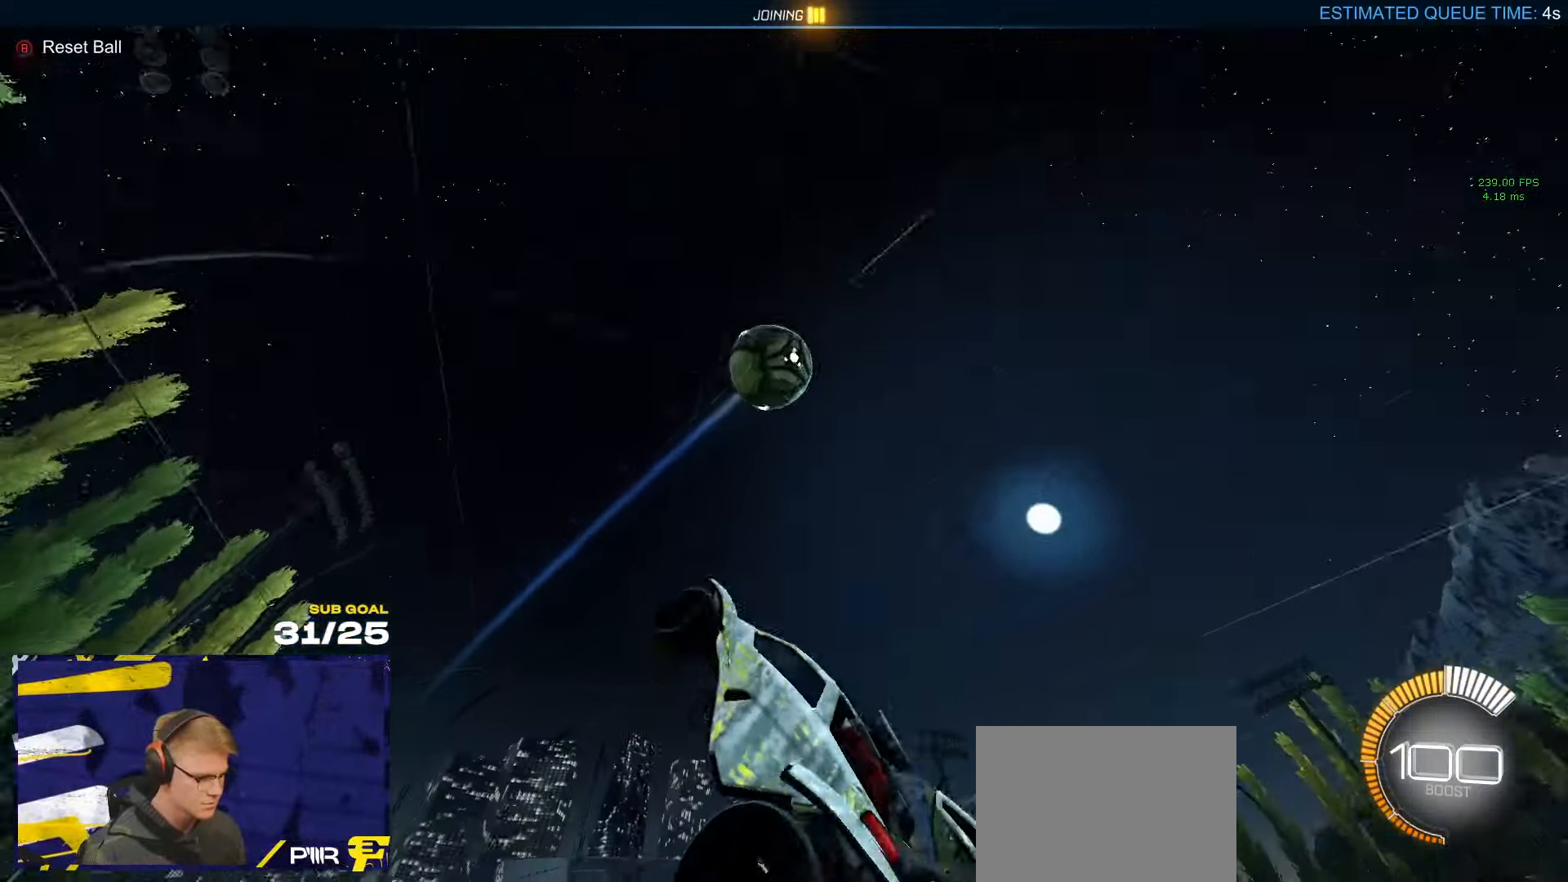
{"buttons": ["R1"], "left_stick": "up-left", "right_stick": "center", "events": [[300, "L3", "up"], [367, "left_stick", "down-left"], [450, "left_stick", "up-left"]]}
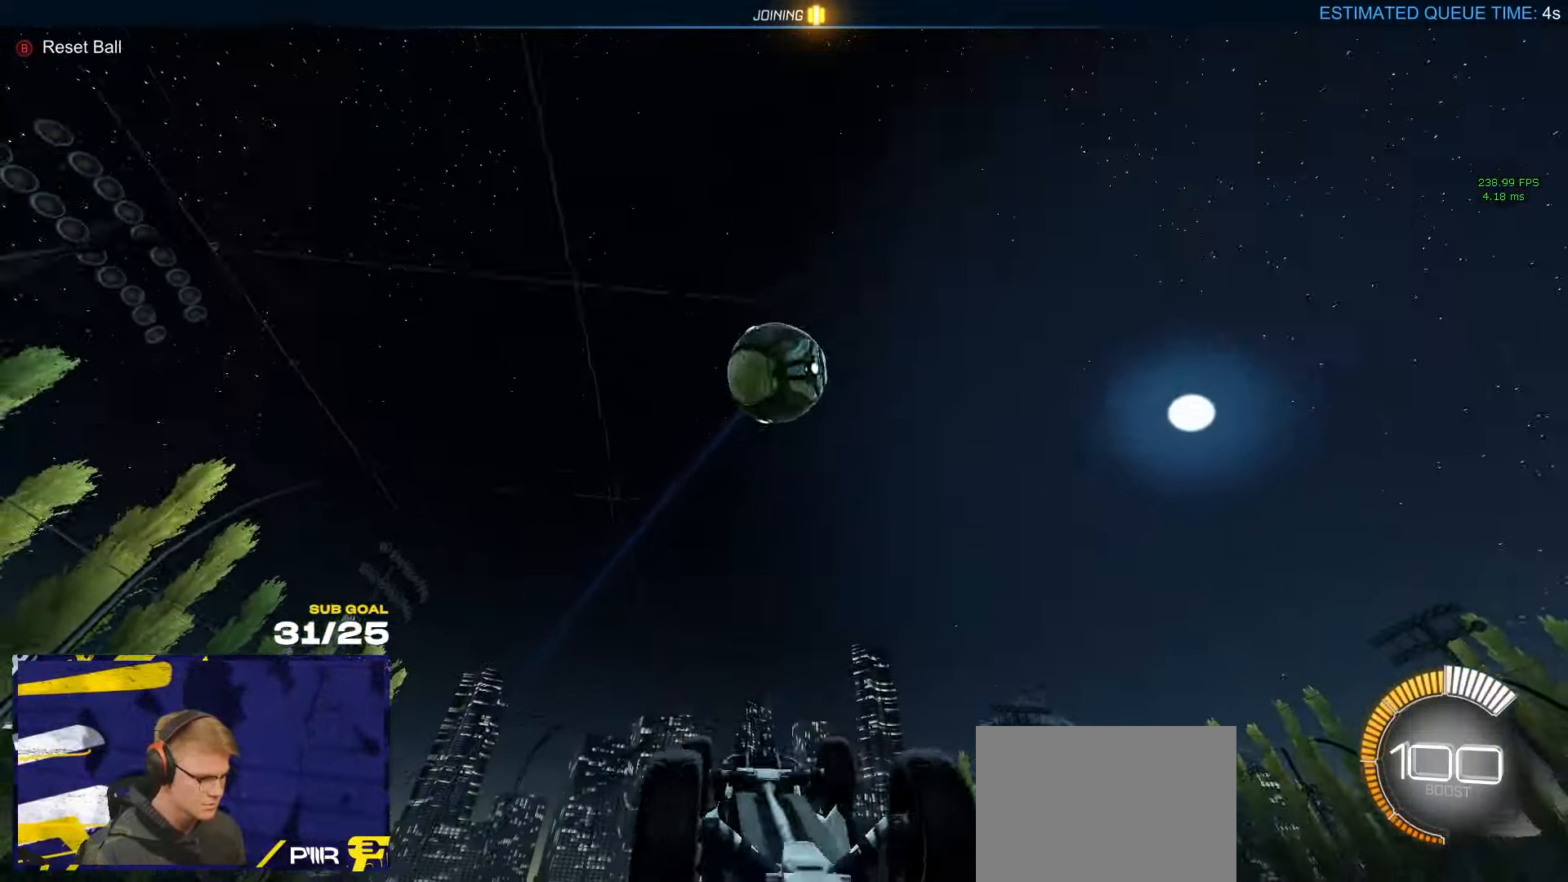
{"buttons": [], "left_stick": "right", "right_stick": "center", "events": [[117, "left_stick", "up-right"], [317, "left_stick", "right"], [400, "R1", "up"]]}
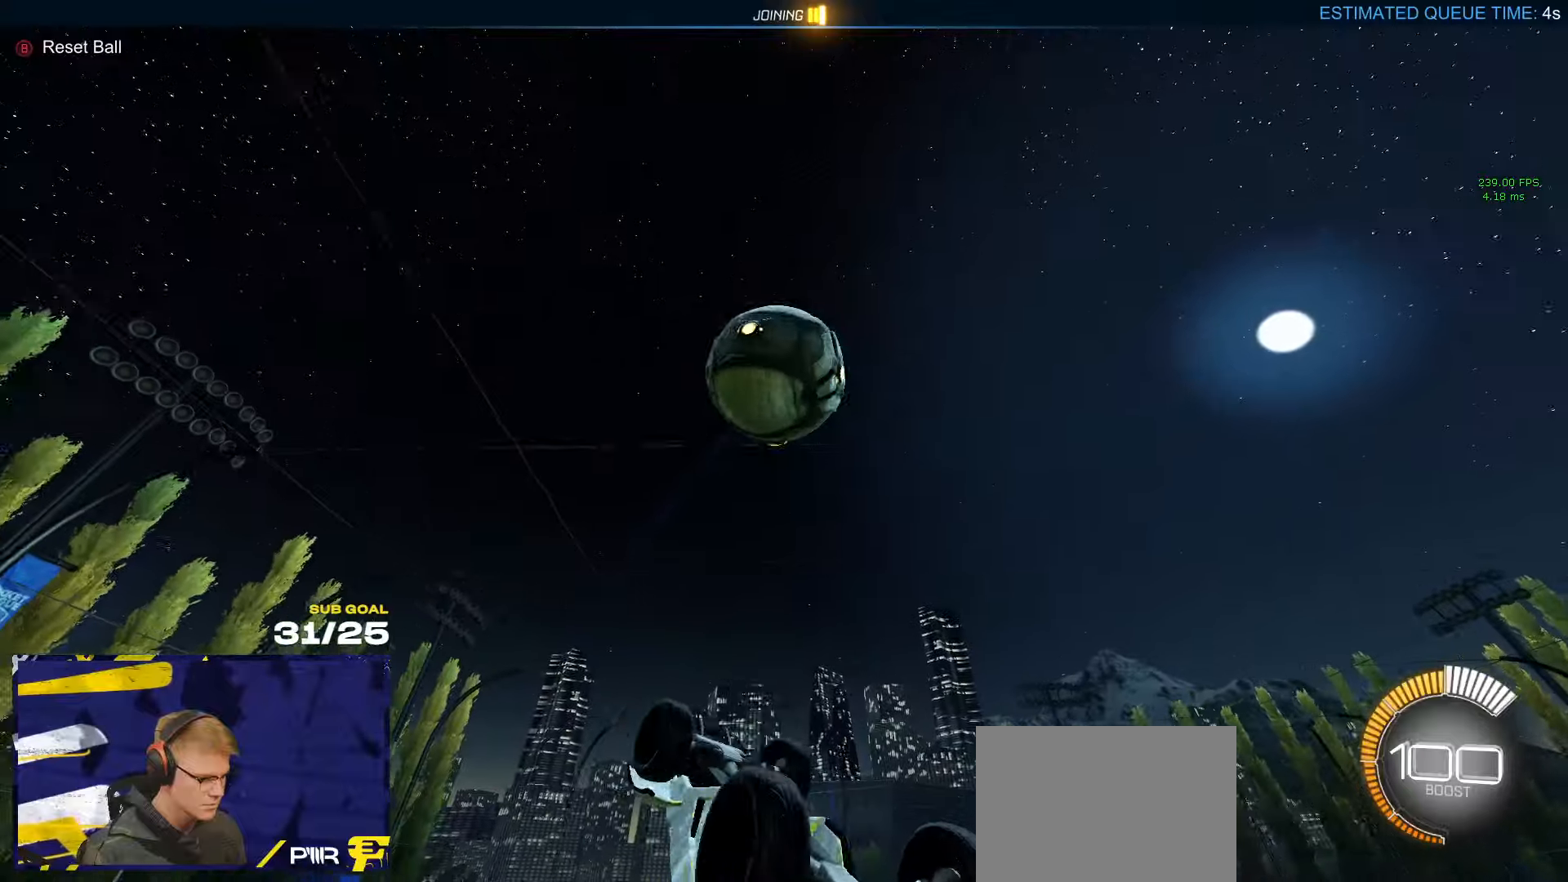
{"buttons": [], "left_stick": "center", "right_stick": "center", "events": [[150, "L3", "down"], [200, "R1", "down"], [250, "L3", "up"], [250, "Y", "down"], [284, "R1", "up"], [300, "left_stick", "down-right"], [334, "Y", "up"], [400, "left_stick", "center"]]}
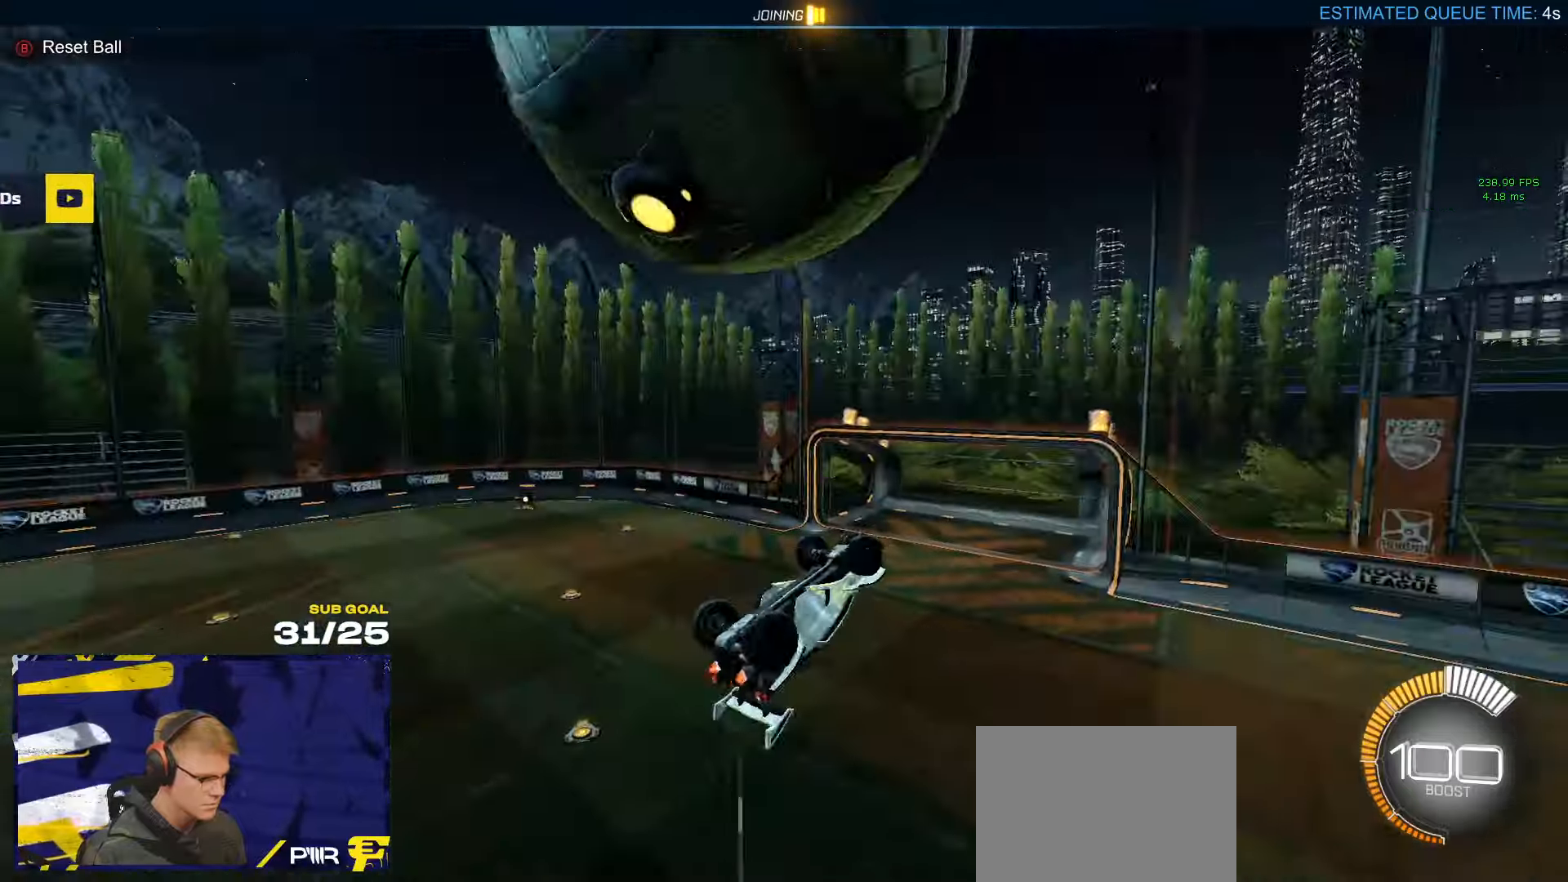
{"buttons": ["A", "L1", "R1", "L3"], "left_stick": "up-right", "right_stick": "center", "events": [[67, "left_stick", "down-left"], [234, "left_stick", "right"], [250, "R1", "down"], [267, "L1", "down"], [284, "L3", "down"], [317, "left_stick", "up-right"], [334, "R1", "up"], [350, "A", "down"], [434, "A", "up"], [500, "A", "down"], [500, "R1", "down"]]}
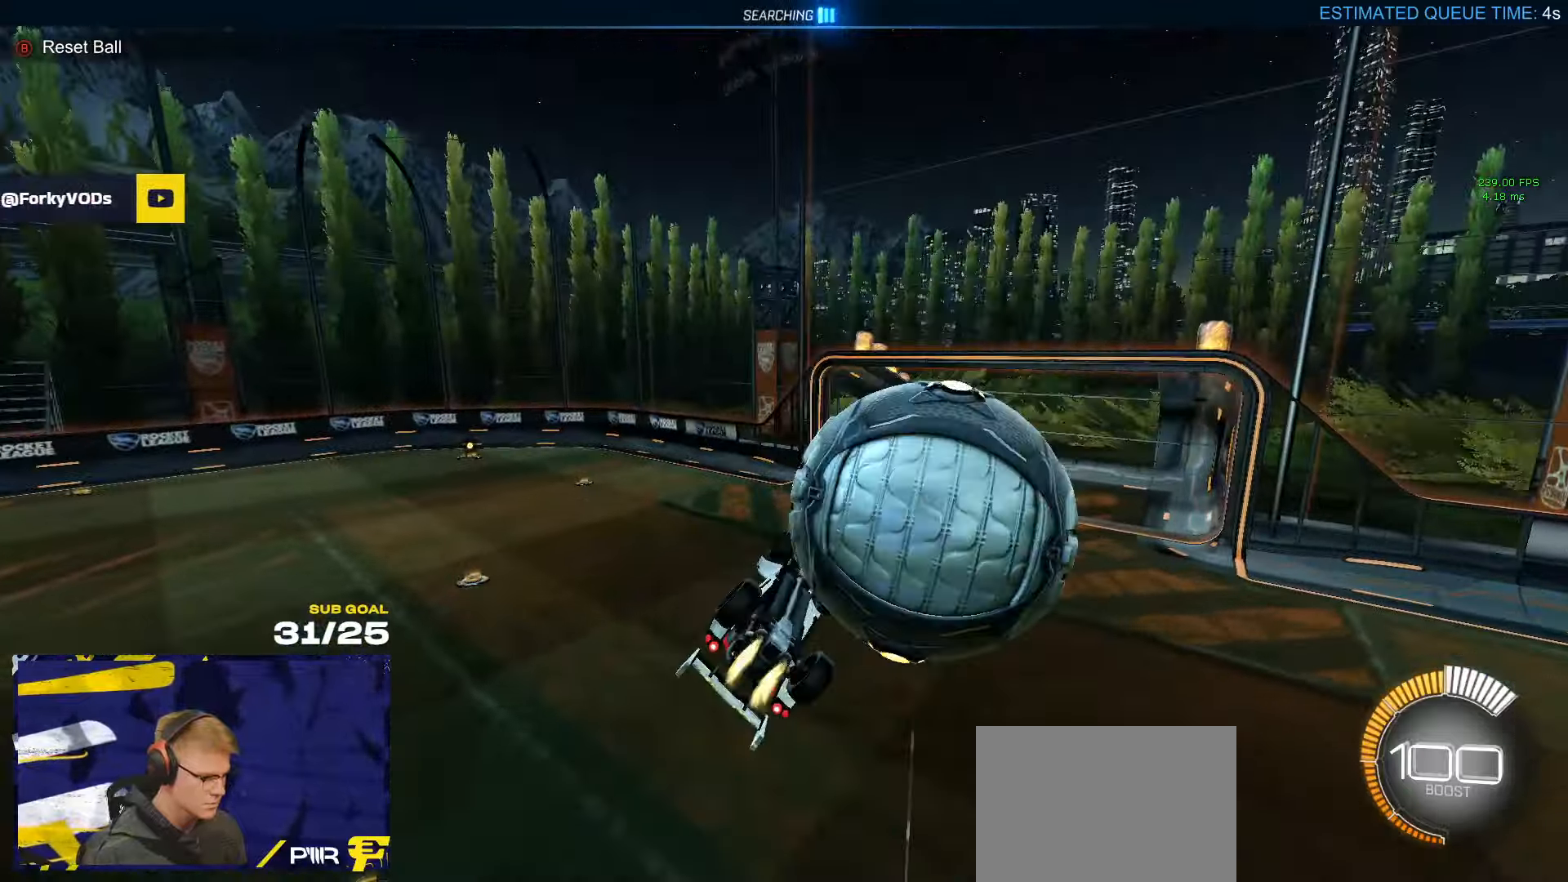
{"buttons": ["X", "L3"], "left_stick": "left", "right_stick": "center", "events": [[50, "R1", "up"], [134, "A", "up"], [200, "L3", "up"], [267, "left_stick", "down-left"], [284, "L1", "up"], [317, "Y", "down"], [367, "Y", "up"], [384, "L3", "down"], [400, "left_stick", "left"], [450, "X", "down"]]}
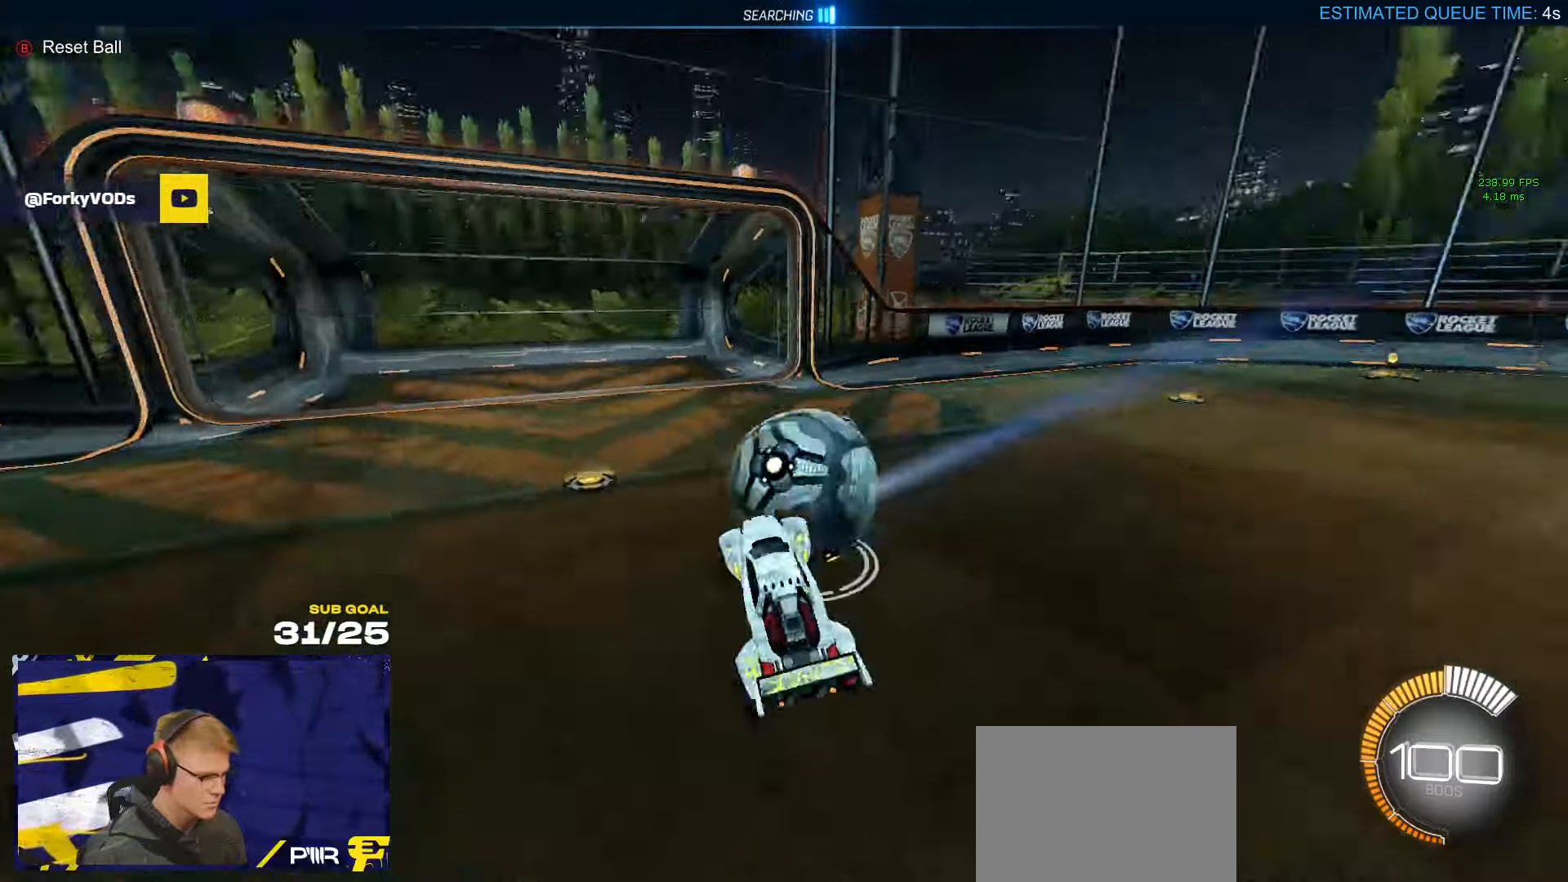
{"buttons": [], "left_stick": "left", "right_stick": "center", "events": [[50, "L3", "up"], [217, "X", "up"]]}
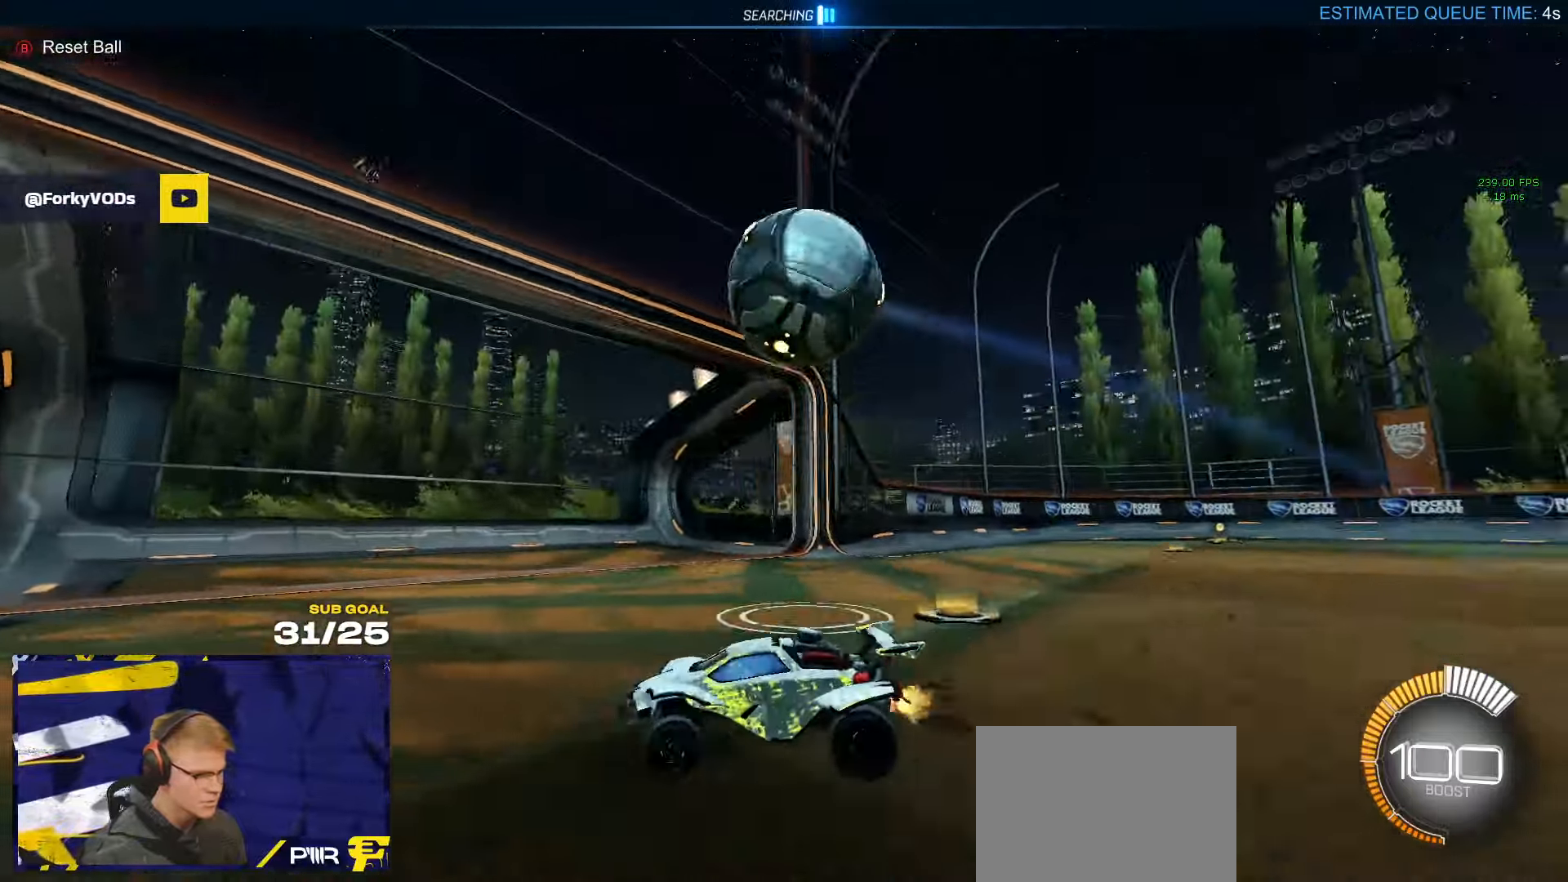
{"buttons": [], "left_stick": "left", "right_stick": "center", "events": [[50, "DPAD_UP", "down"], [67, "left_stick", "center"], [134, "DPAD_UP", "up"], [150, "left_stick", "right"], [400, "left_stick", "left"]]}
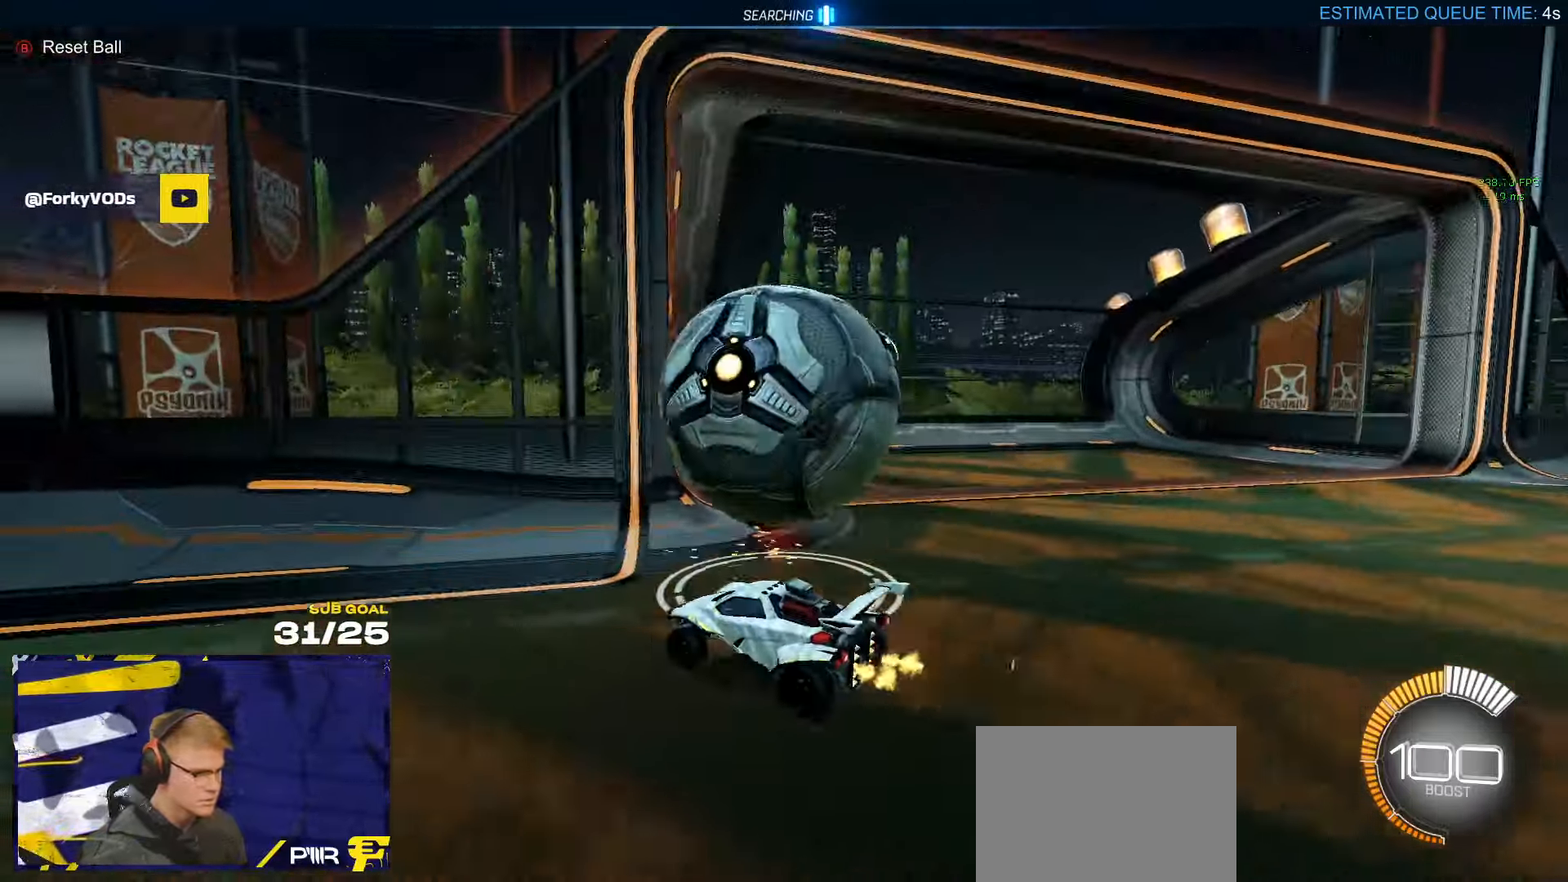
{"buttons": ["R1"], "left_stick": "left", "right_stick": "center", "events": [[100, "left_stick", "right"], [184, "left_stick", "left"], [300, "X", "down"], [367, "X", "up"], [467, "R1", "down"]]}
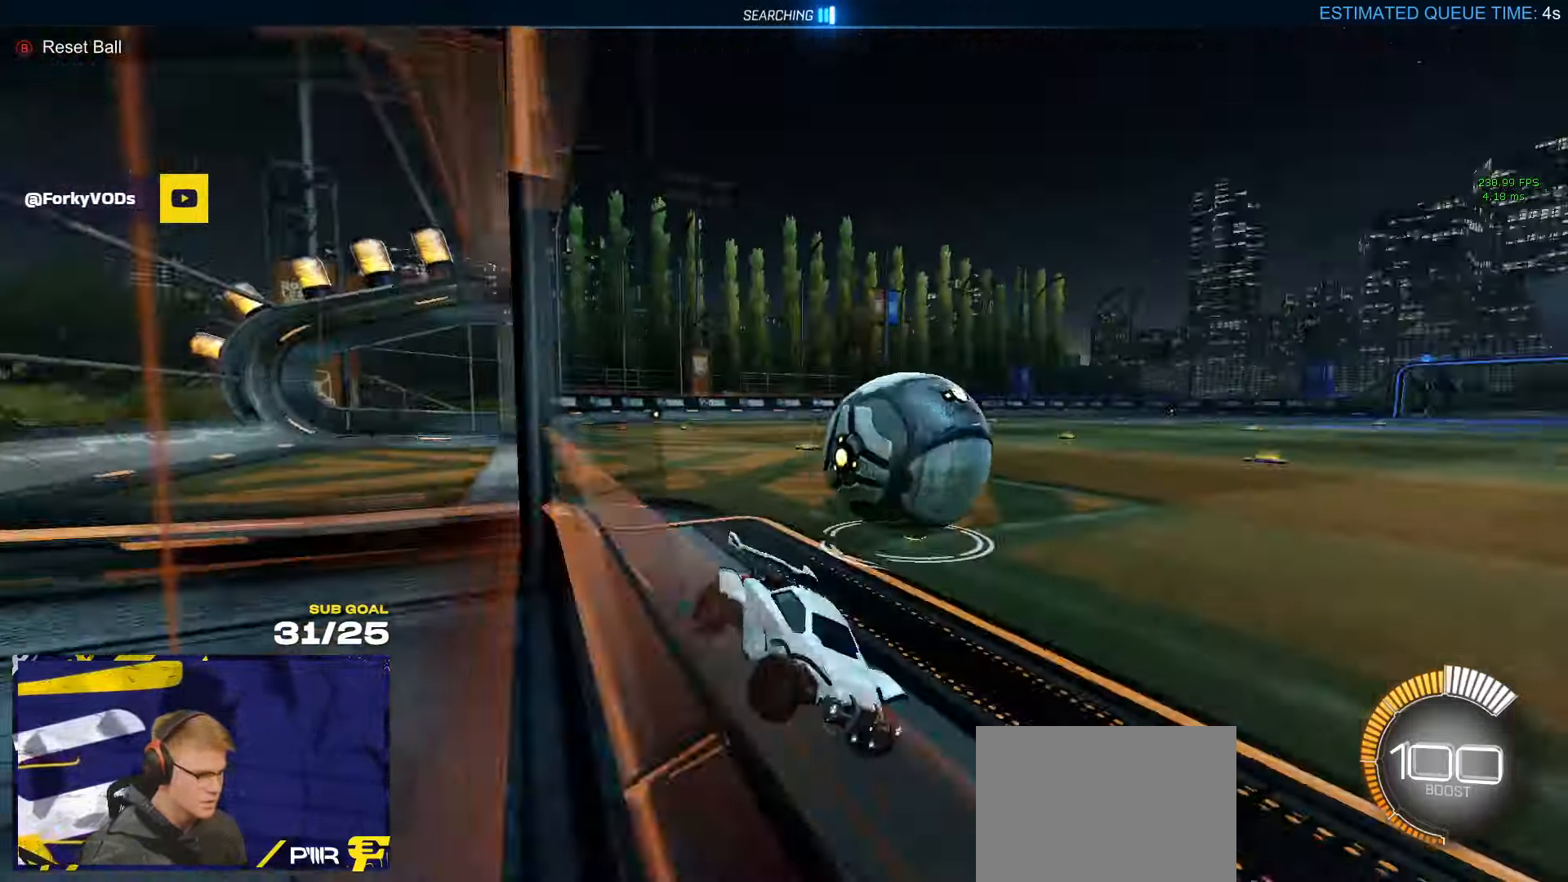
{"buttons": ["X", "R1"], "left_stick": "left", "right_stick": "center", "events": [[100, "R1", "up"], [150, "R1", "down"], [184, "X", "down"], [234, "X", "up"], [317, "X", "down"], [384, "X", "up"], [484, "X", "down"]]}
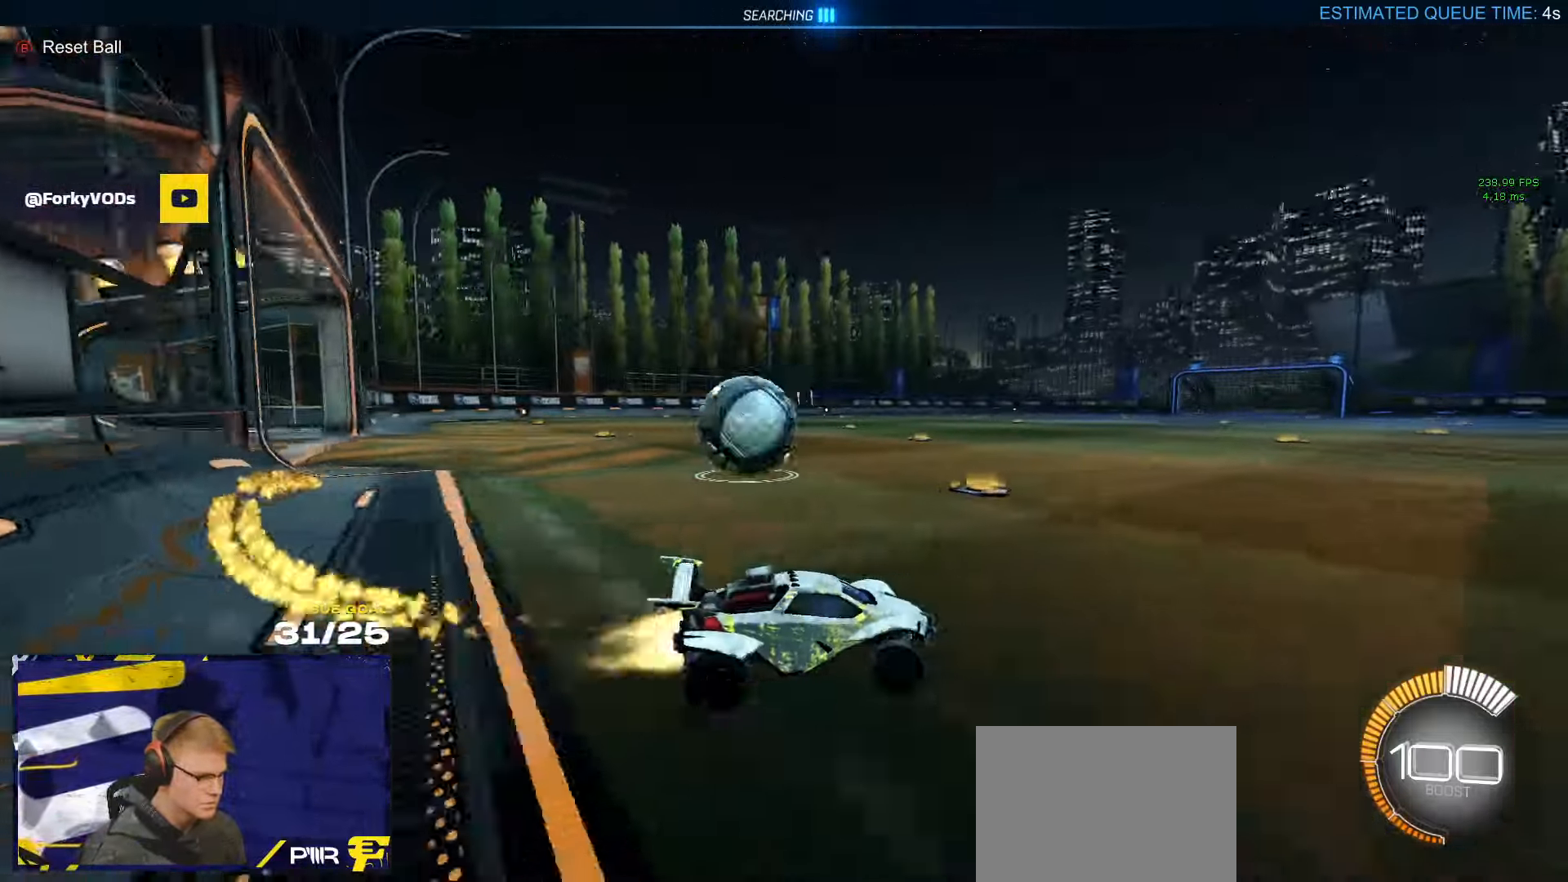
{"buttons": ["L2"], "left_stick": "left", "right_stick": "center", "events": [[34, "R1", "up"], [34, "X", "up"], [317, "X", "down"], [400, "X", "up"], [434, "L2", "down"]]}
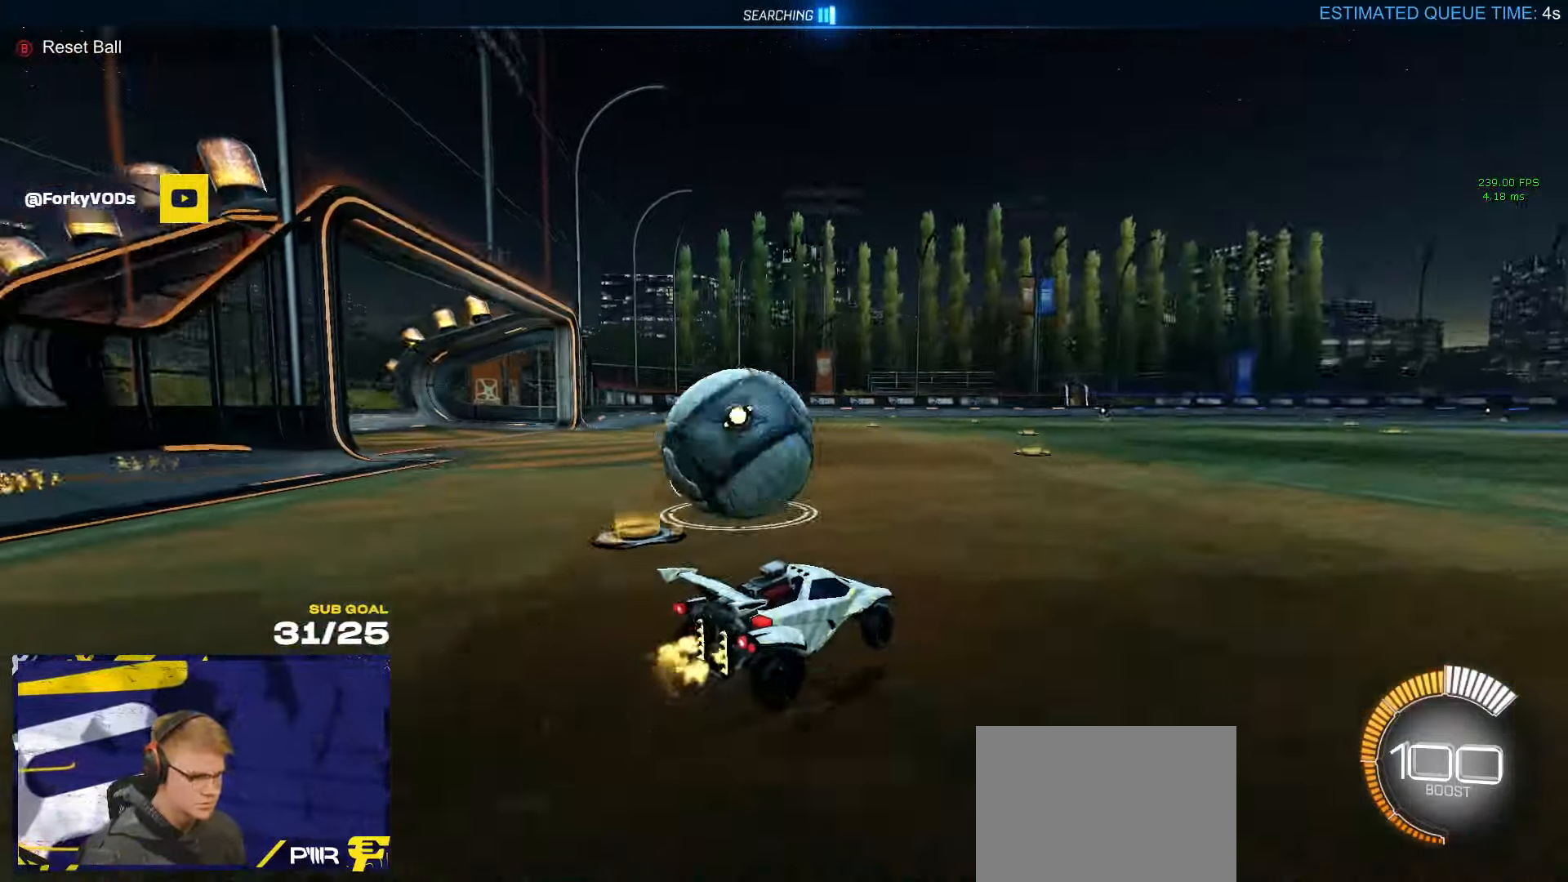
{"buttons": [], "left_stick": "center", "right_stick": "center", "events": [[34, "L2", "up"], [100, "L2", "down"], [184, "L2", "up"], [467, "left_stick", "center"]]}
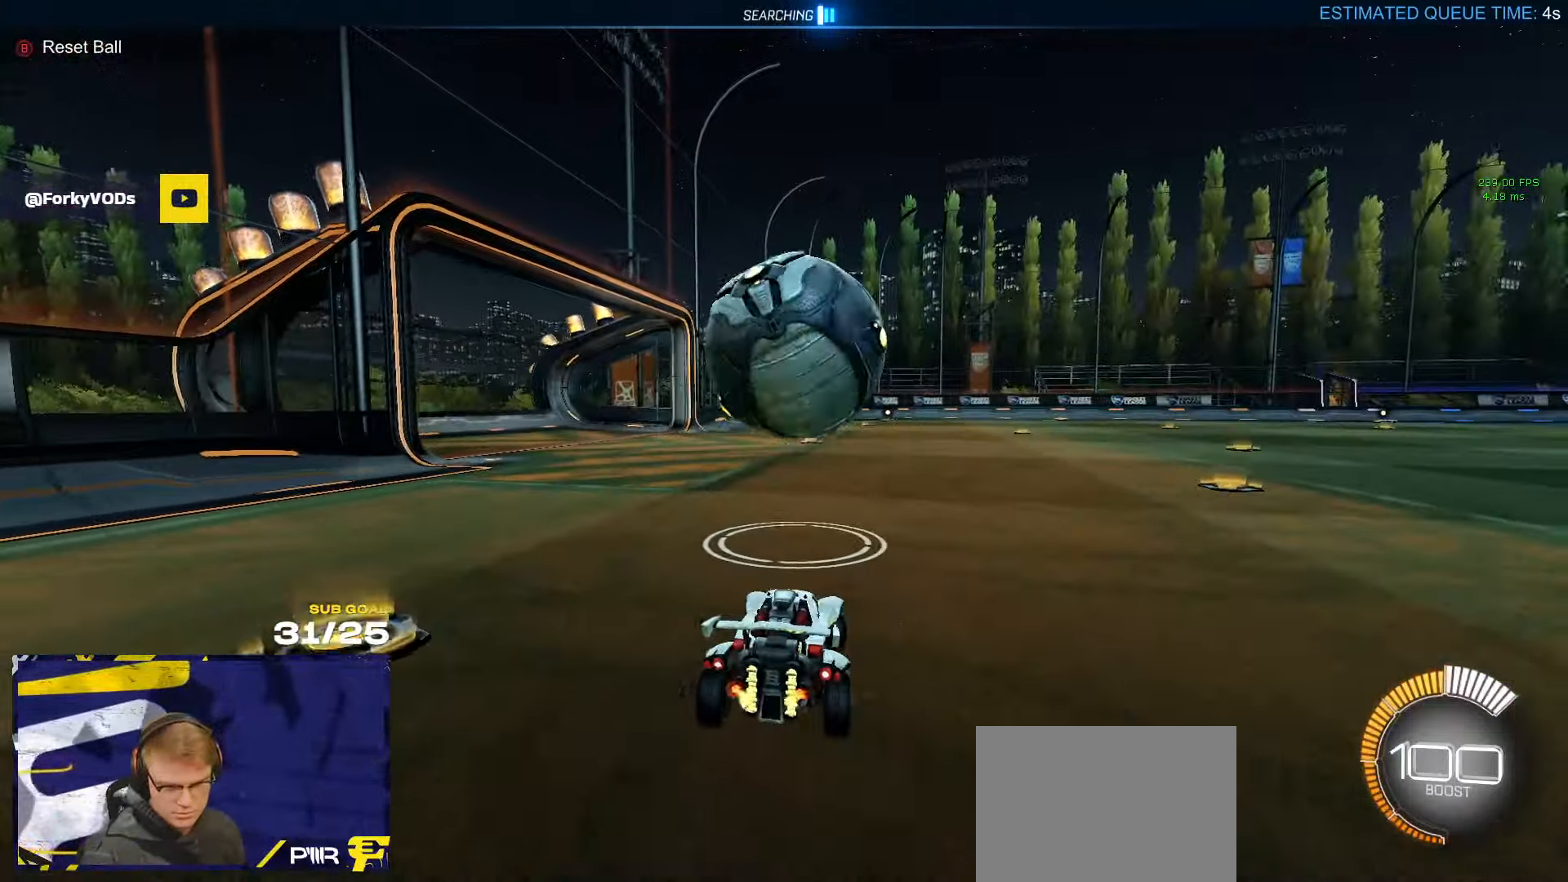
{"buttons": [], "left_stick": "center", "right_stick": "center", "events": [[34, "left_stick", "right"], [50, "R1", "down"], [117, "left_stick", "center"], [300, "R1", "up"]]}
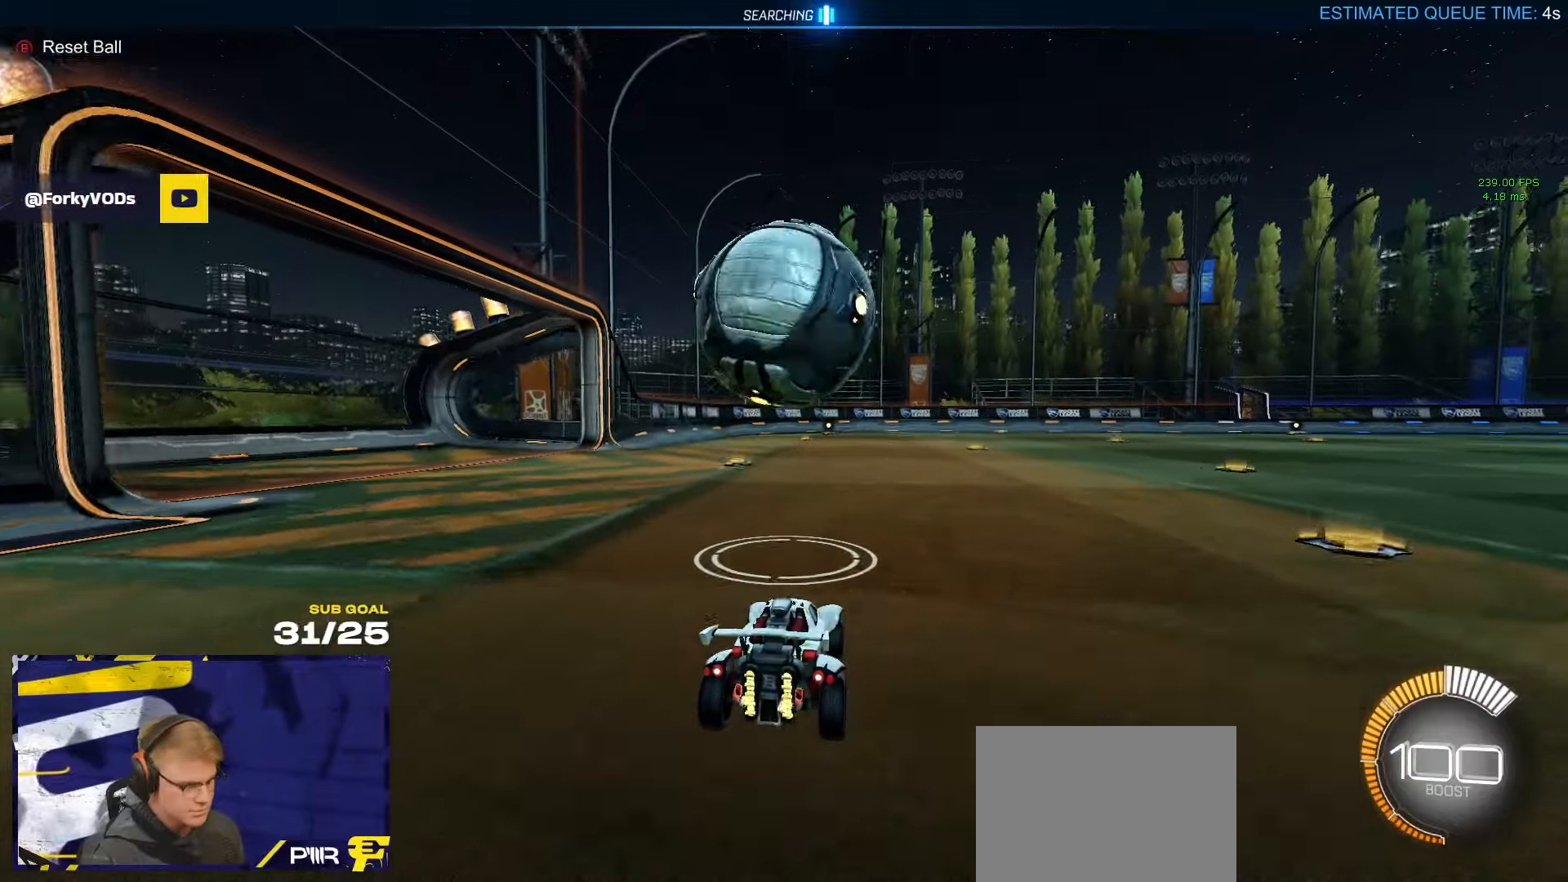
{"buttons": [], "left_stick": "center", "right_stick": "center", "events": [[116, "left_stick", "left"], [216, "left_stick", "center"], [283, "left_stick", "up-right"], [350, "R1", "down"], [400, "left_stick", "center"], [450, "R1", "up"]]}
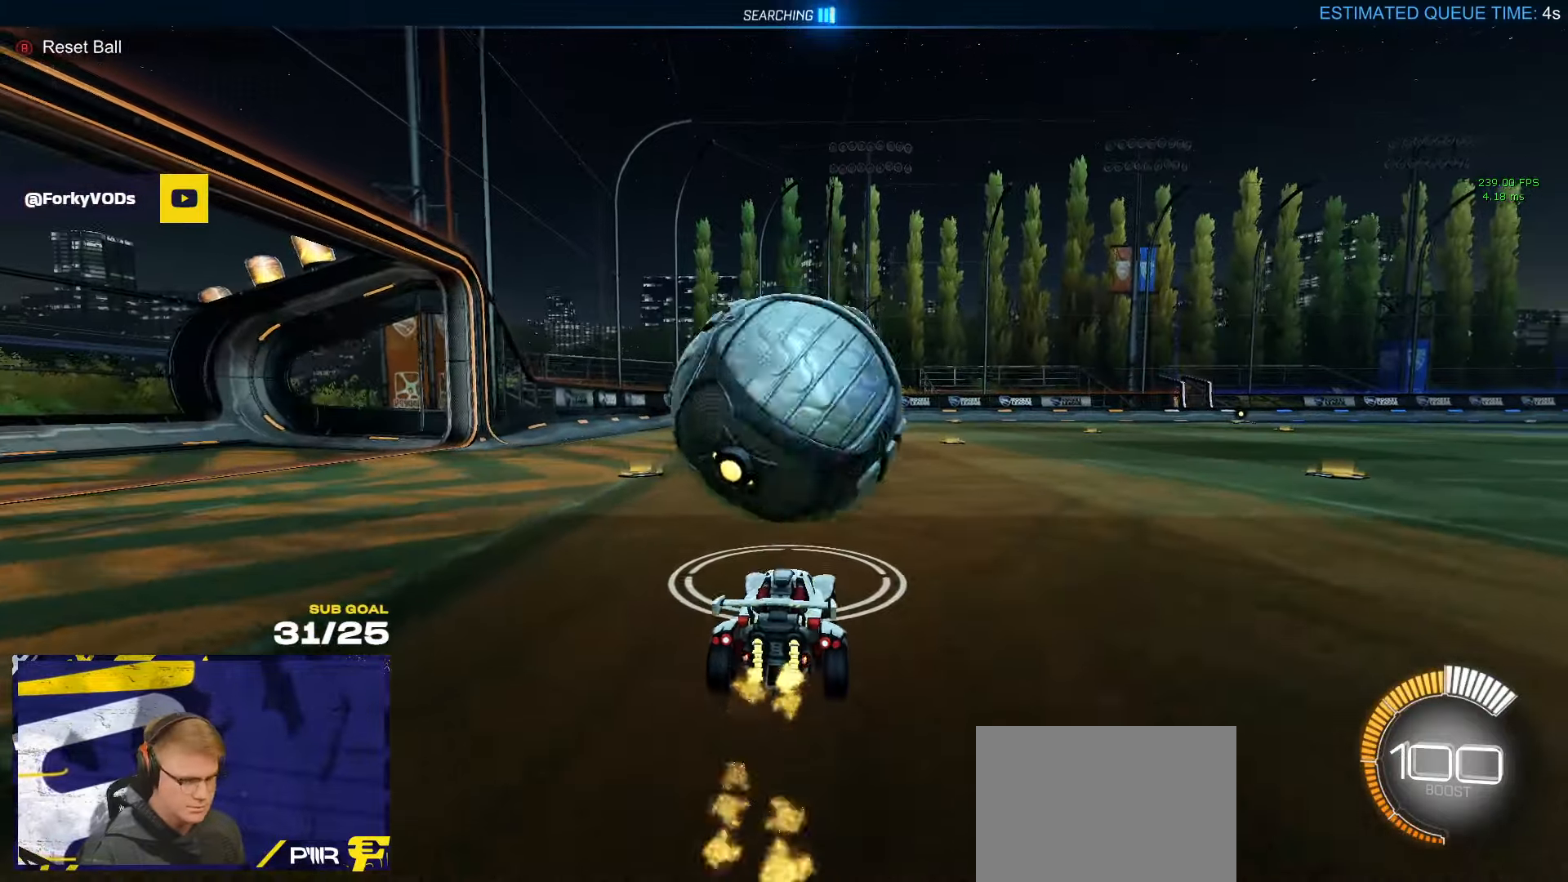
{"buttons": ["R1"], "left_stick": "right", "right_stick": "center", "events": [[166, "R1", "down"], [366, "left_stick", "left"], [466, "left_stick", "right"]]}
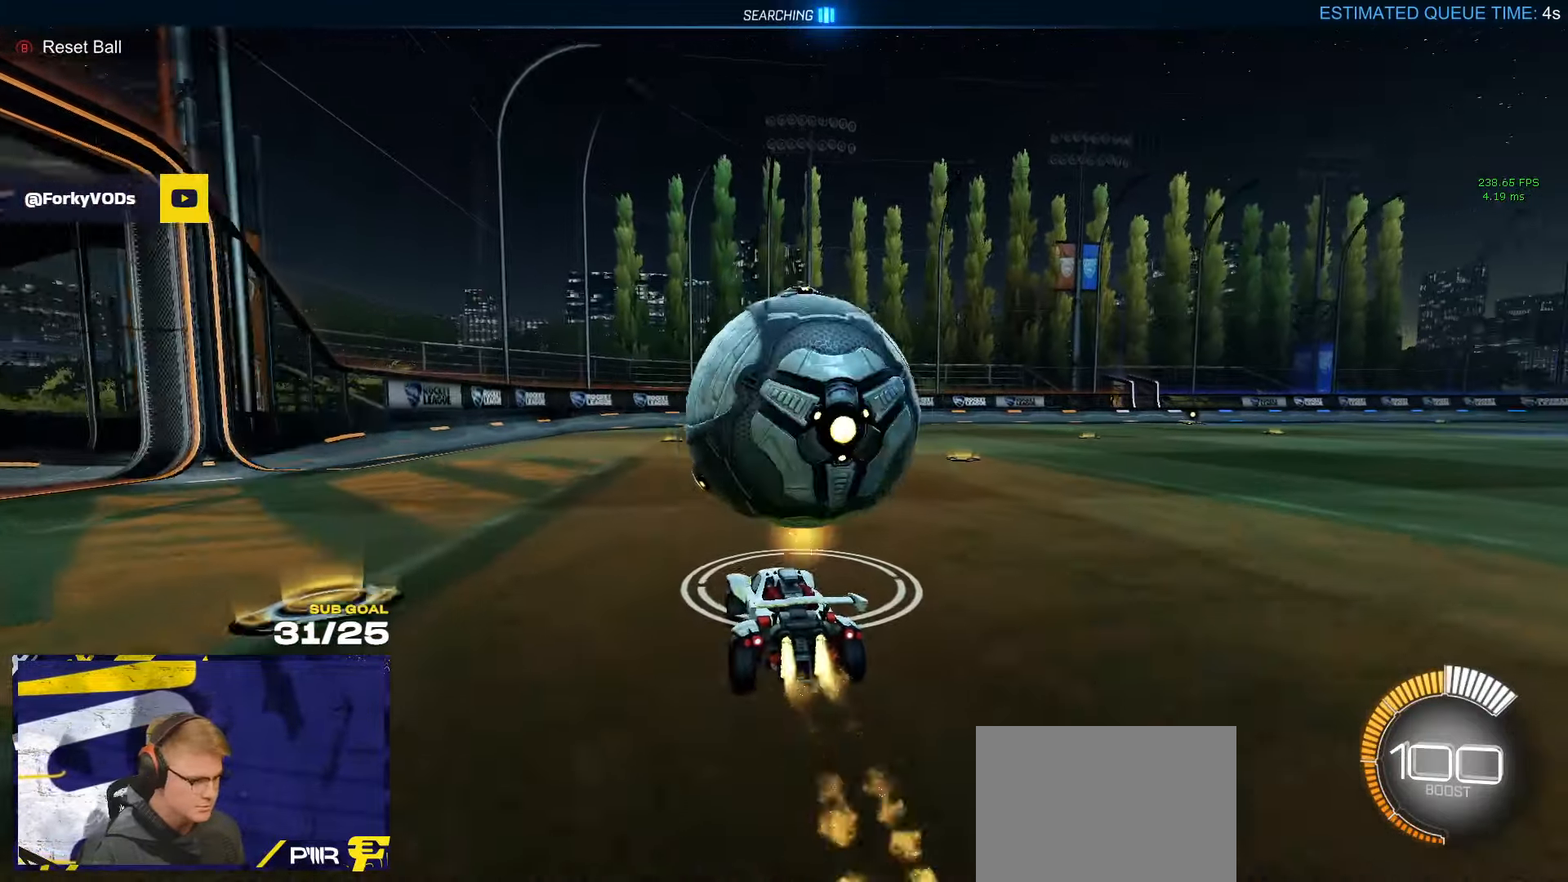
{"buttons": ["A", "L1", "R1"], "left_stick": "right", "right_stick": "center", "events": [[116, "left_stick", "center"], [366, "A", "down"], [366, "left_stick", "right"], [416, "L1", "down"], [483, "A", "up"], [500, "A", "down"]]}
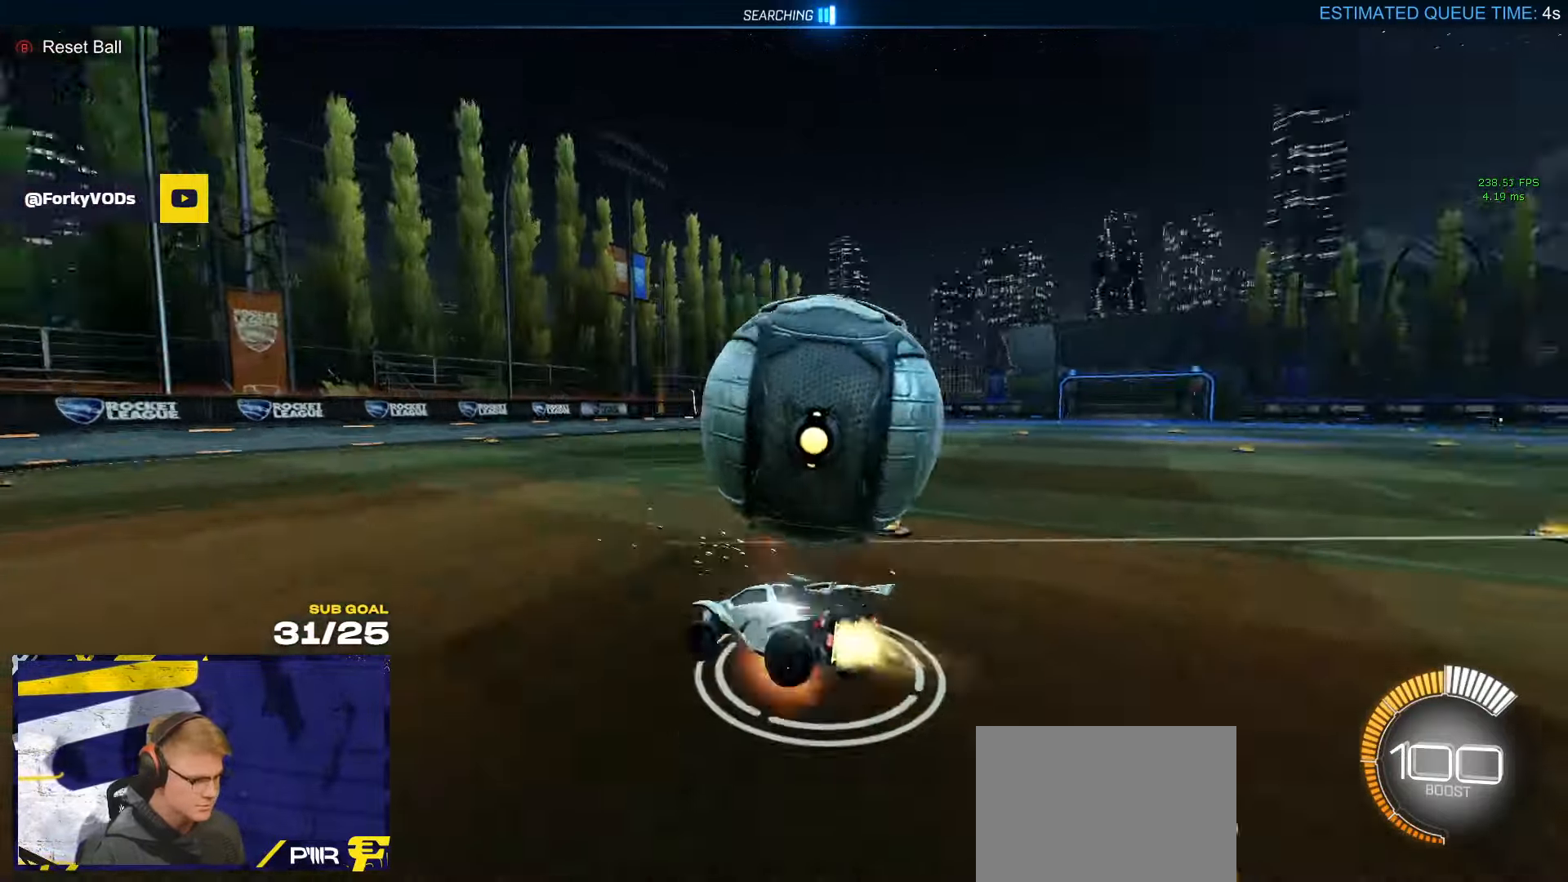
{"buttons": ["L3"], "left_stick": "down-right", "right_stick": "center", "events": [[33, "L3", "down"], [83, "left_stick", "down"], [116, "A", "up"], [116, "L1", "up"], [166, "Y", "down"], [250, "left_stick", "right"], [283, "Y", "up"], [316, "R1", "up"], [366, "left_stick", "down-right"]]}
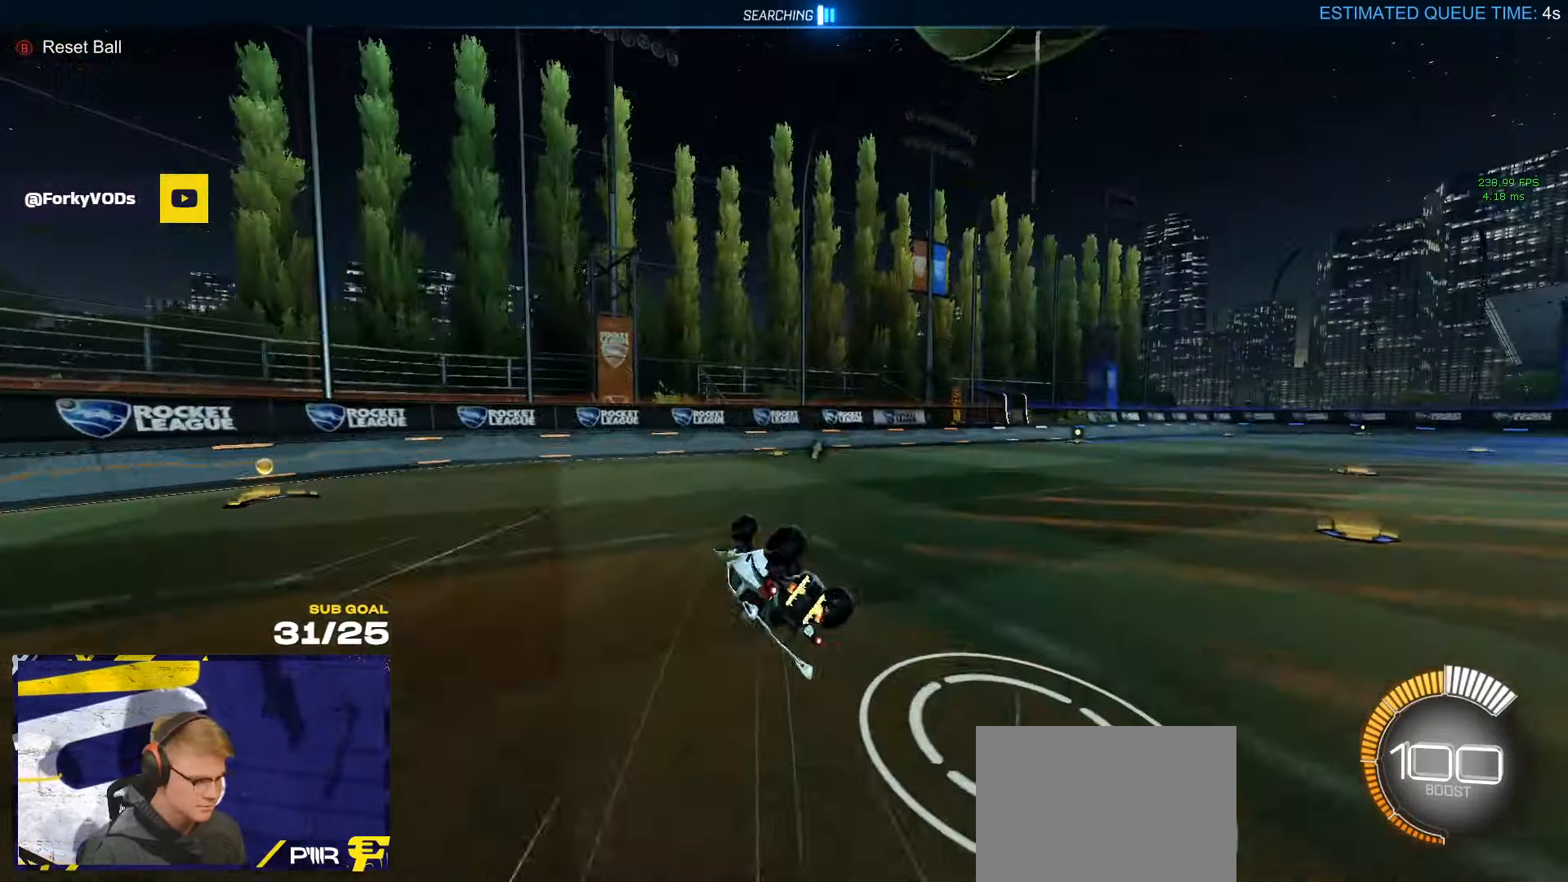
{"buttons": ["R1"], "left_stick": "center", "right_stick": "center", "events": [[216, "L3", "up"], [316, "left_stick", "down"], [350, "Y", "down"], [416, "left_stick", "center"], [433, "R1", "down"], [450, "Y", "up"]]}
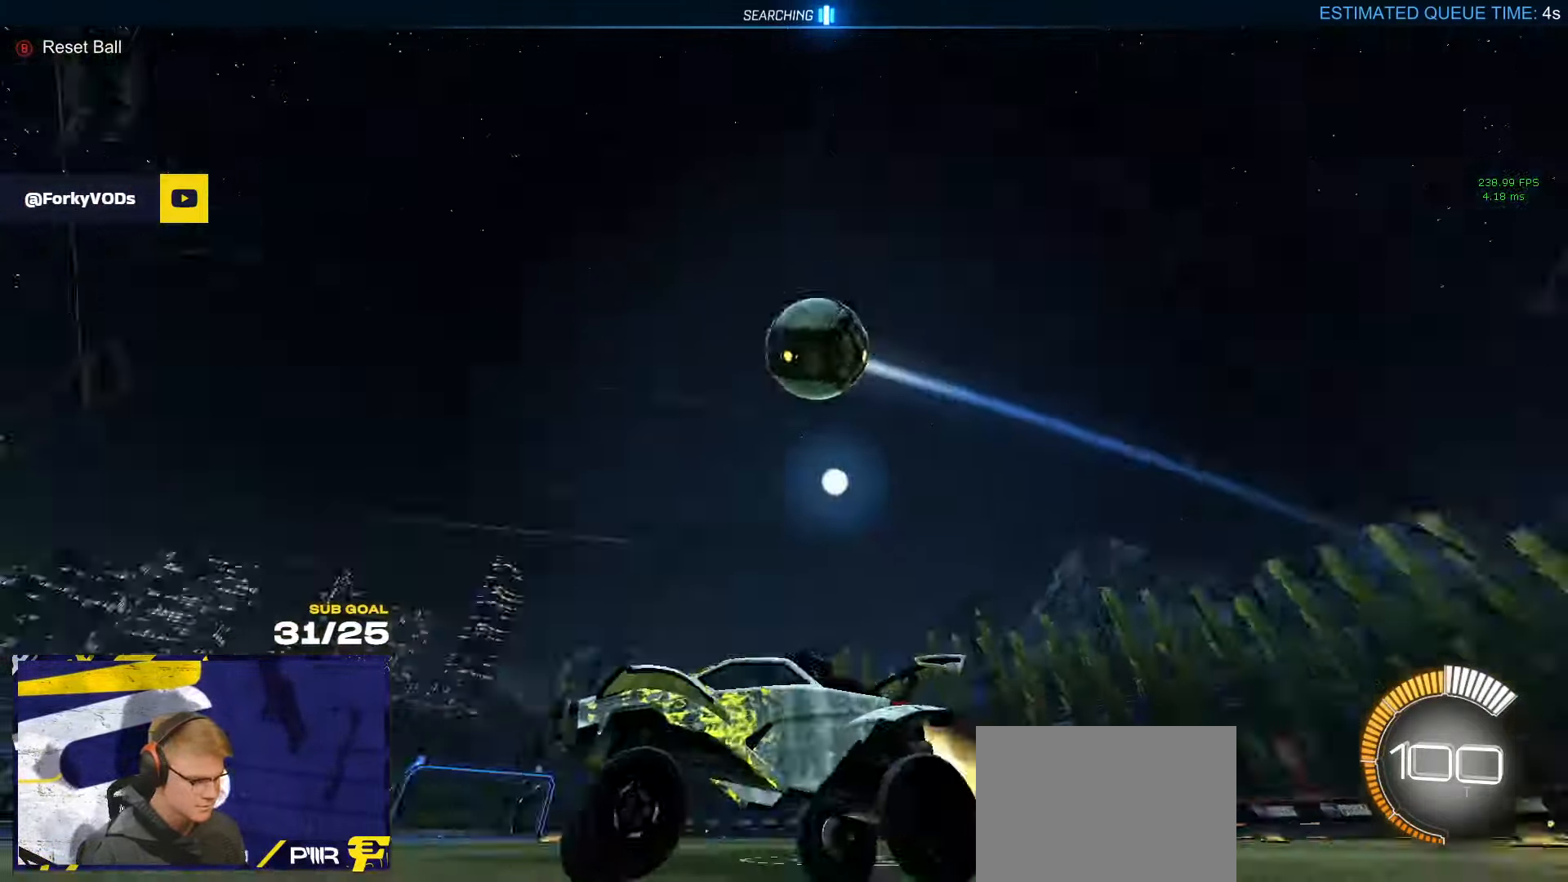
{"buttons": [], "left_stick": "center", "right_stick": "center", "events": [[333, "left_stick", "right"], [350, "R1", "up"], [400, "left_stick", "center"]]}
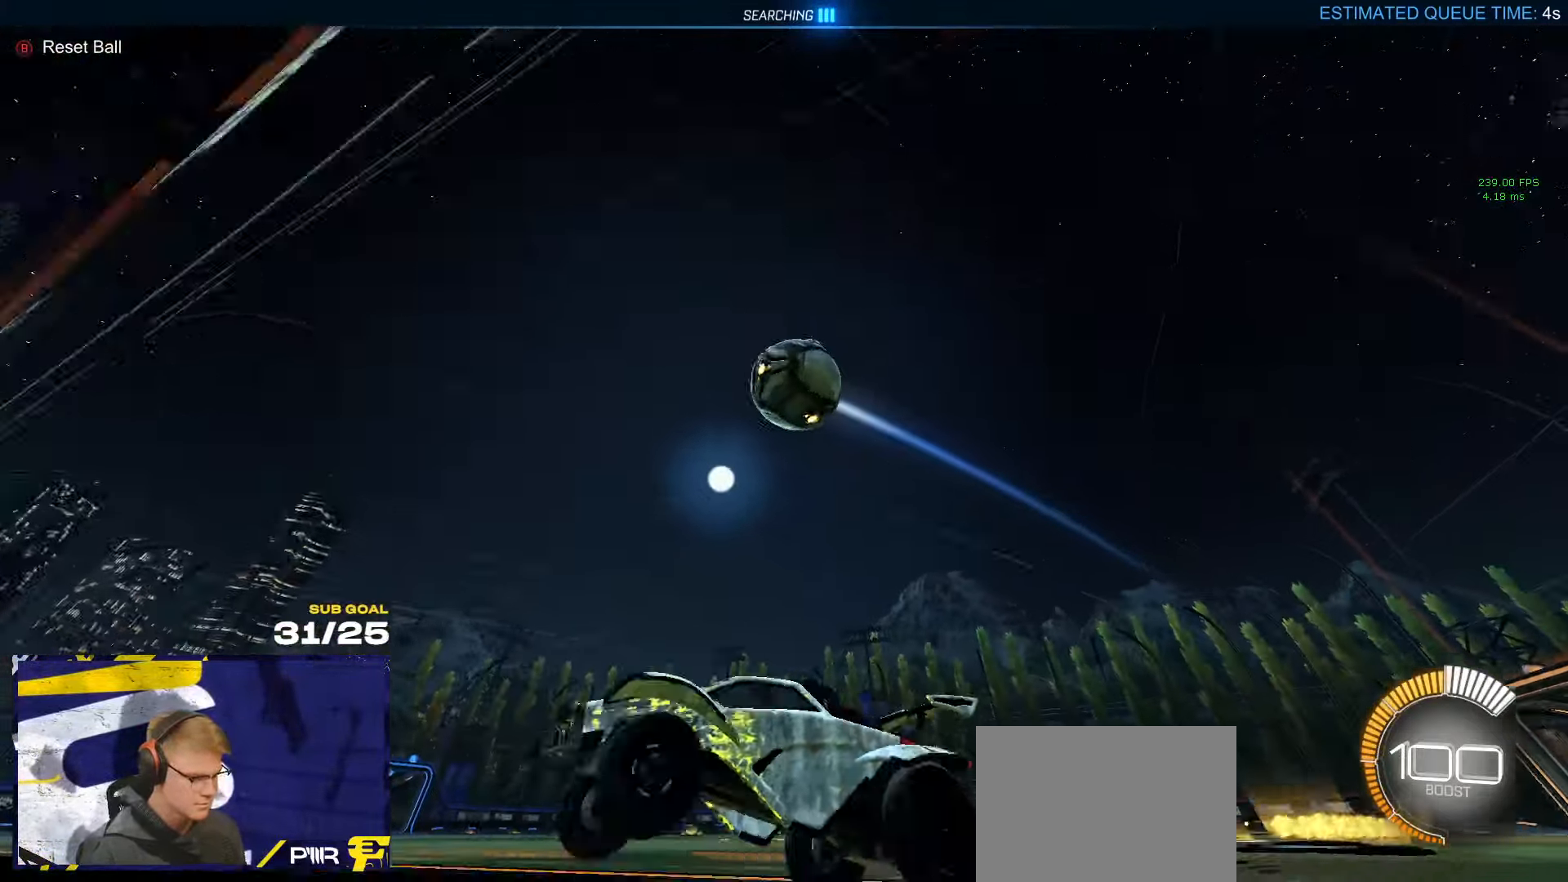
{"buttons": ["R1", "L3"], "left_stick": "down", "right_stick": "center", "events": [[66, "R1", "down"], [183, "left_stick", "right"], [250, "A", "down"], [283, "L1", "down"], [366, "L3", "down"], [433, "L1", "up"], [433, "left_stick", "down"], [466, "A", "up"]]}
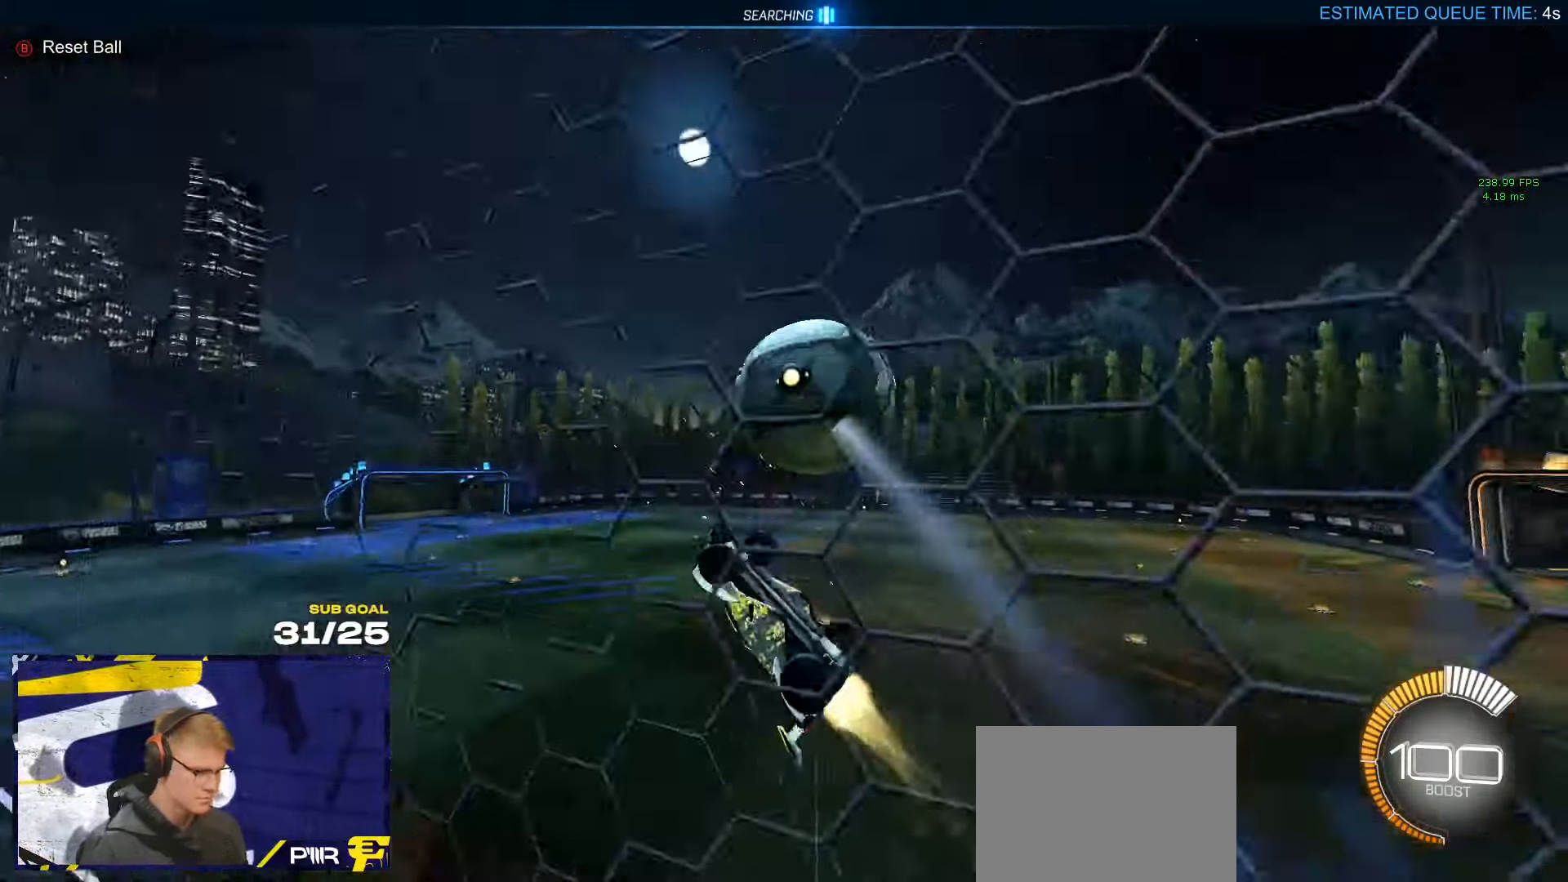
{"buttons": [], "left_stick": "right", "right_stick": "center", "events": [[16, "L3", "up"], [50, "R1", "up"], [100, "left_stick", "center"], [300, "left_stick", "right"]]}
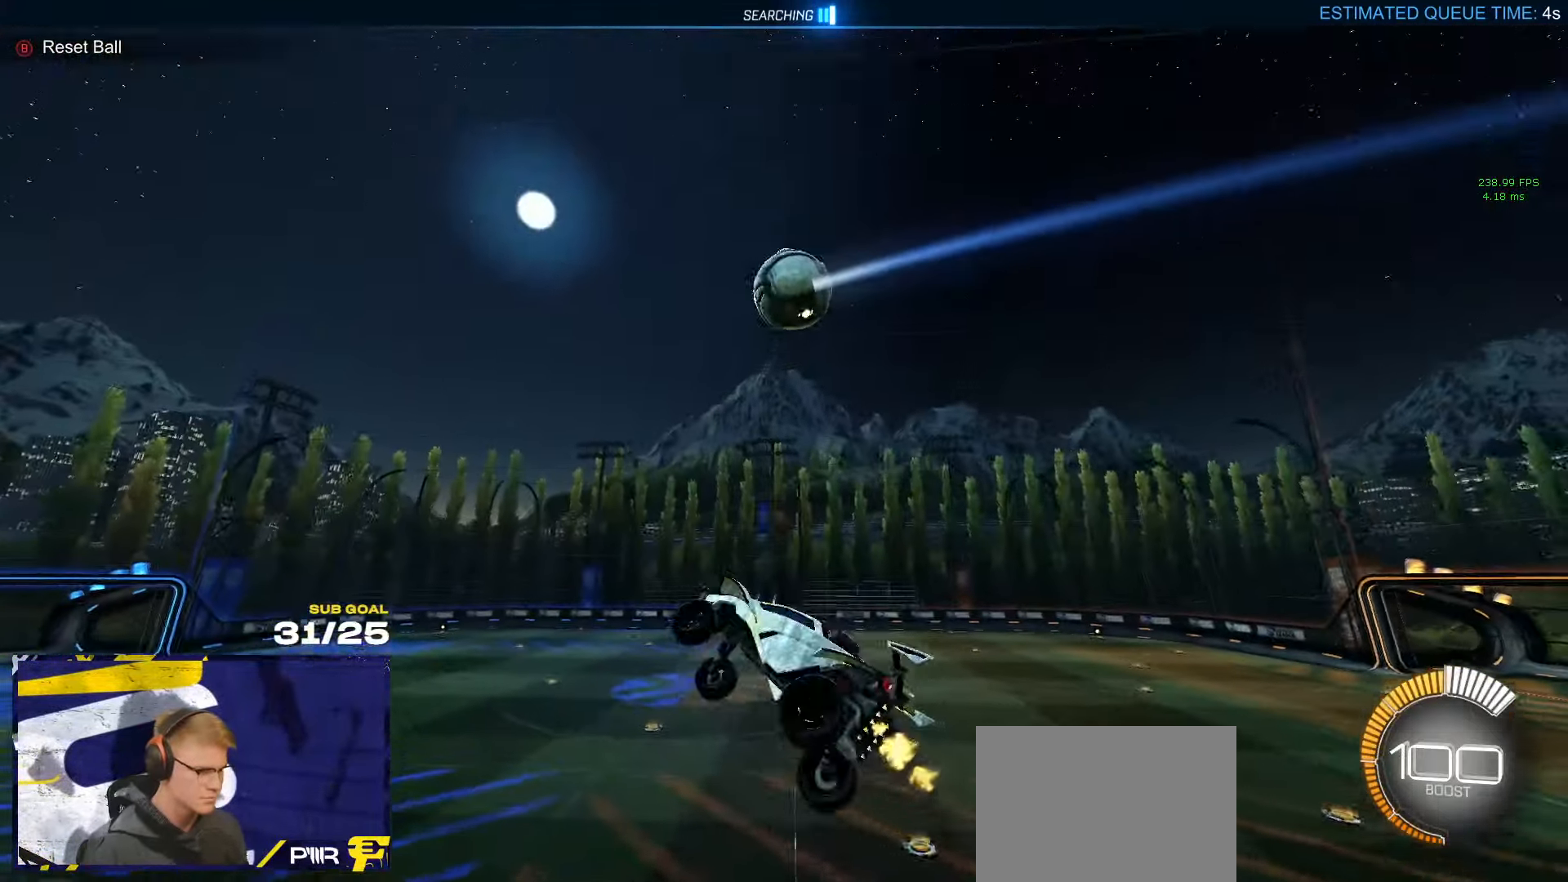
{"buttons": ["L1"], "left_stick": "up-right", "right_stick": "center", "events": [[300, "L1", "down"], [383, "left_stick", "up-right"]]}
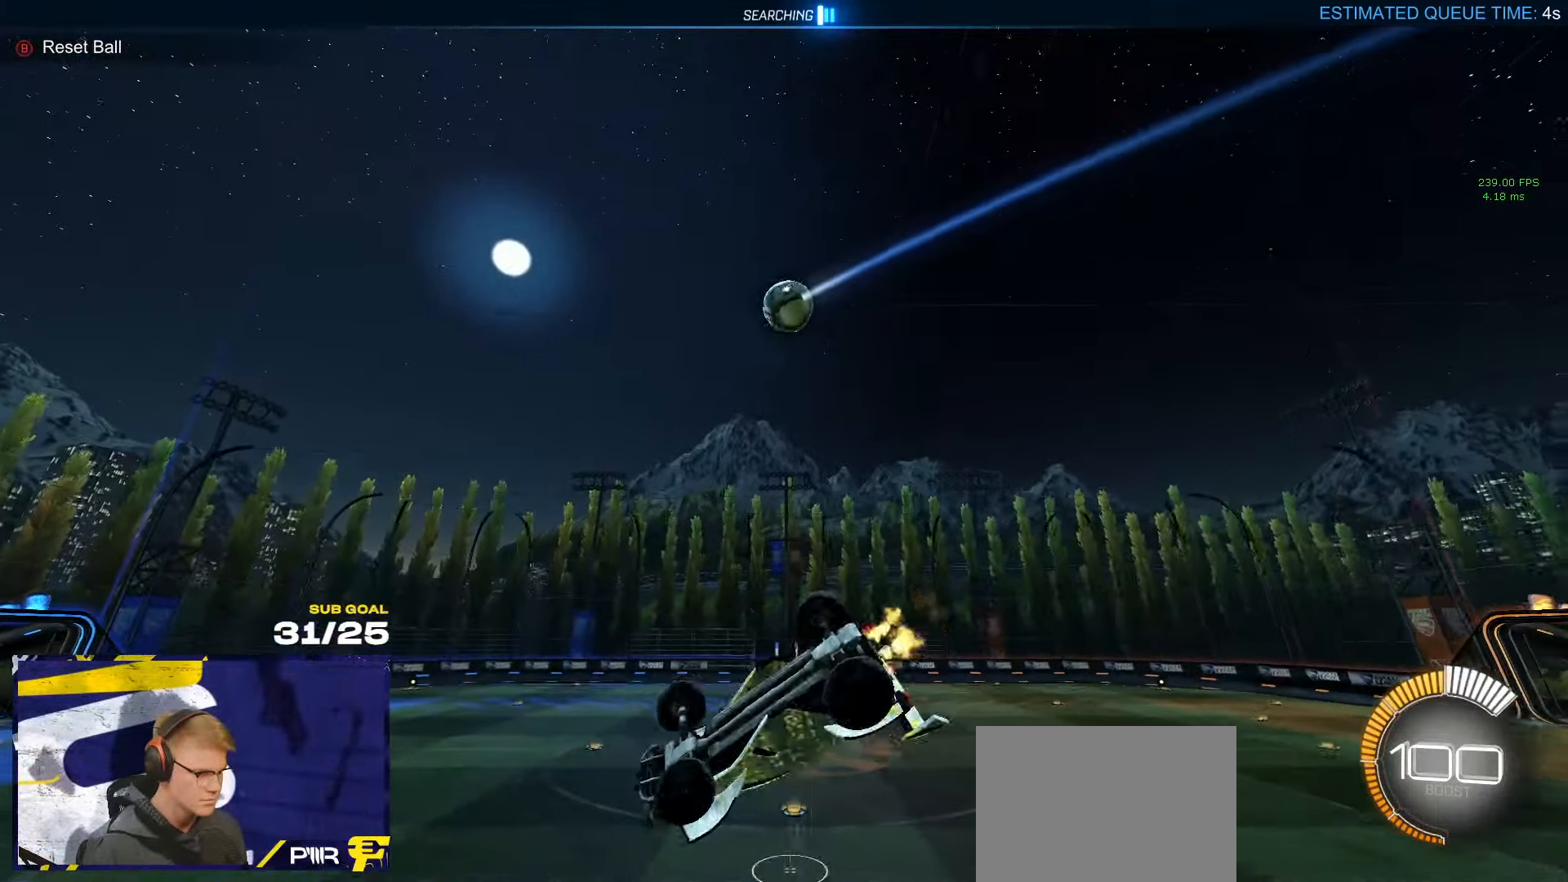
{"buttons": ["L1"], "left_stick": "right", "right_stick": "center", "events": [[216, "left_stick", "right"]]}
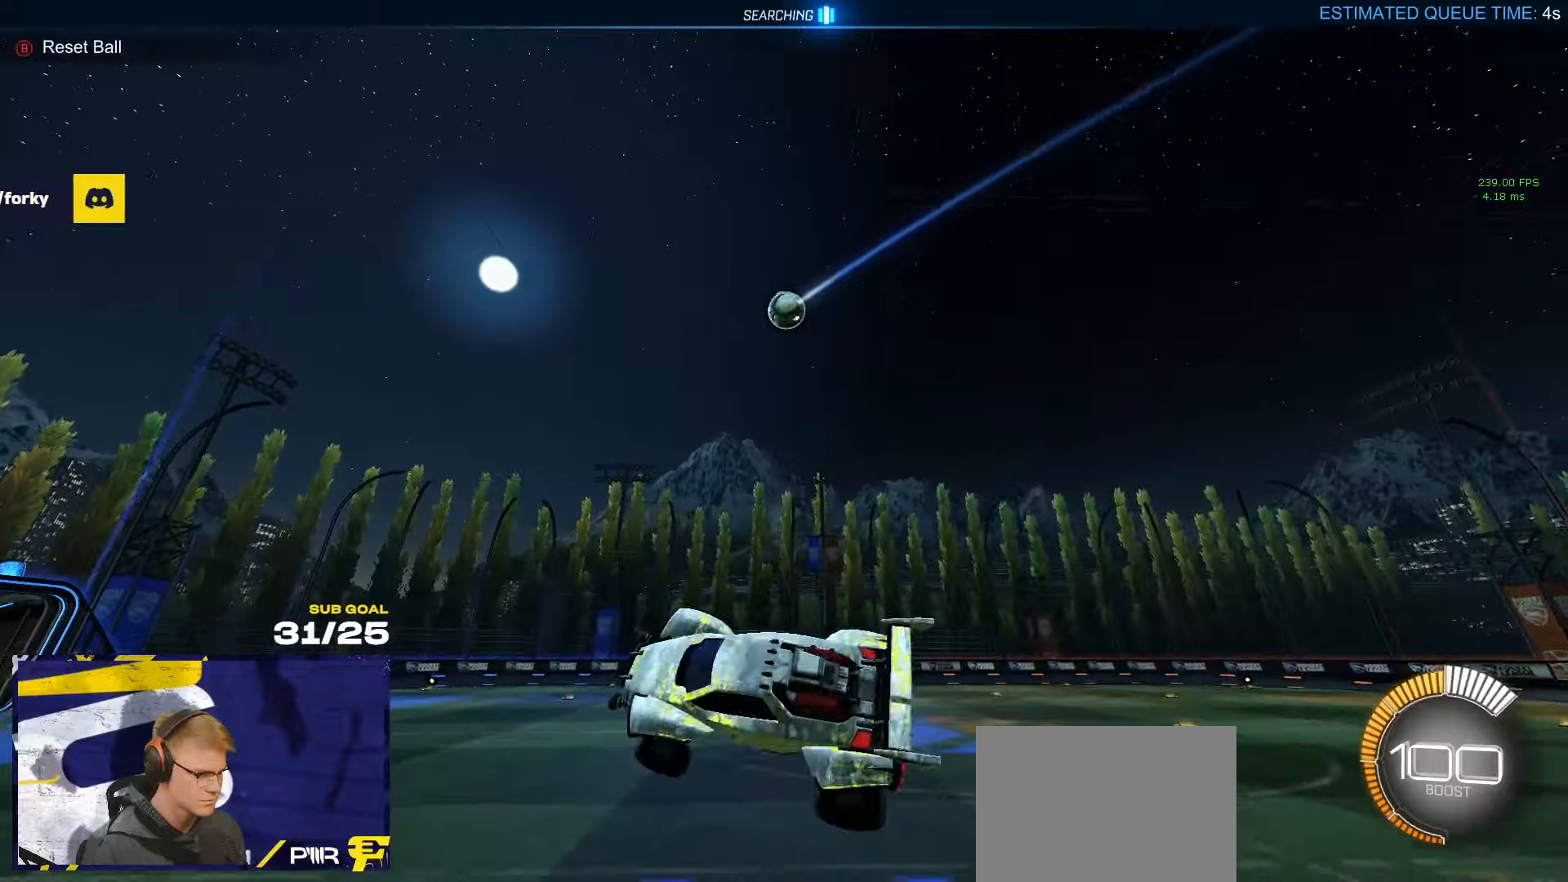
{"buttons": [], "left_stick": "center", "right_stick": "center", "events": [[33, "L1", "up"], [100, "left_stick", "center"], [150, "L2", "down"], [217, "left_stick", "up-left"], [350, "left_stick", "center"], [450, "L2", "up"]]}